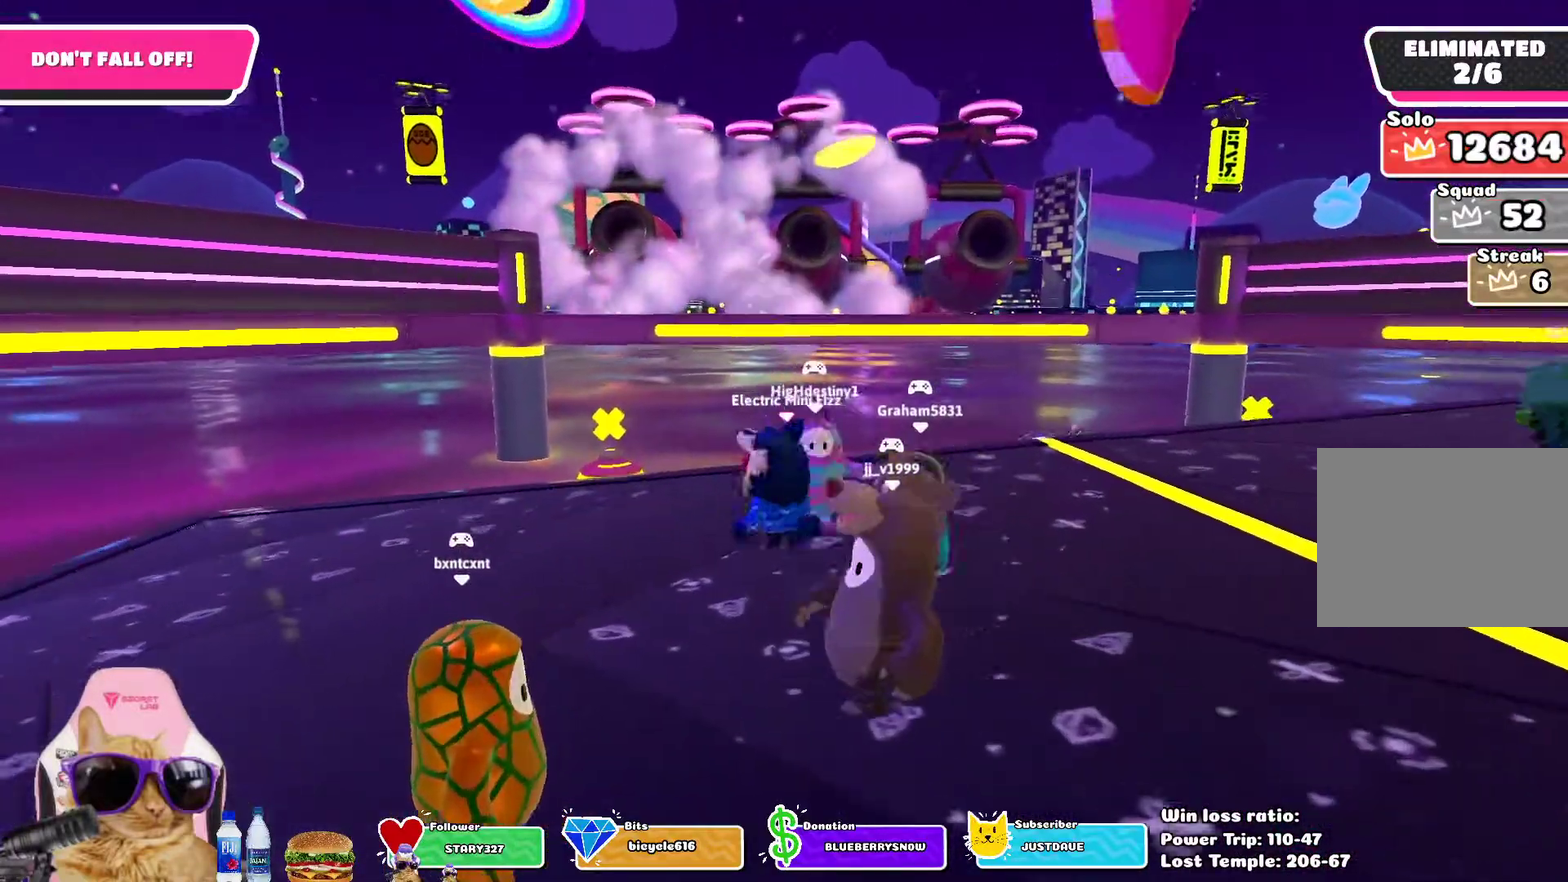
Gameplay with a controller (PlayStation layout); each line is a JSON object with the inputs held at the frame after it (dt_ms = milliseconds from this image to that frame). "events" lists button and stick changes between this image and that frame as [ms after this image, input, new state], when the widget could be followed in between.
{"dt_ms": 700, "buttons": [], "left_stick": "center", "right_stick": "center", "events": [[50, "left_stick", "down-left"], [133, "left_stick", "down"], [283, "left_stick", "center"]]}
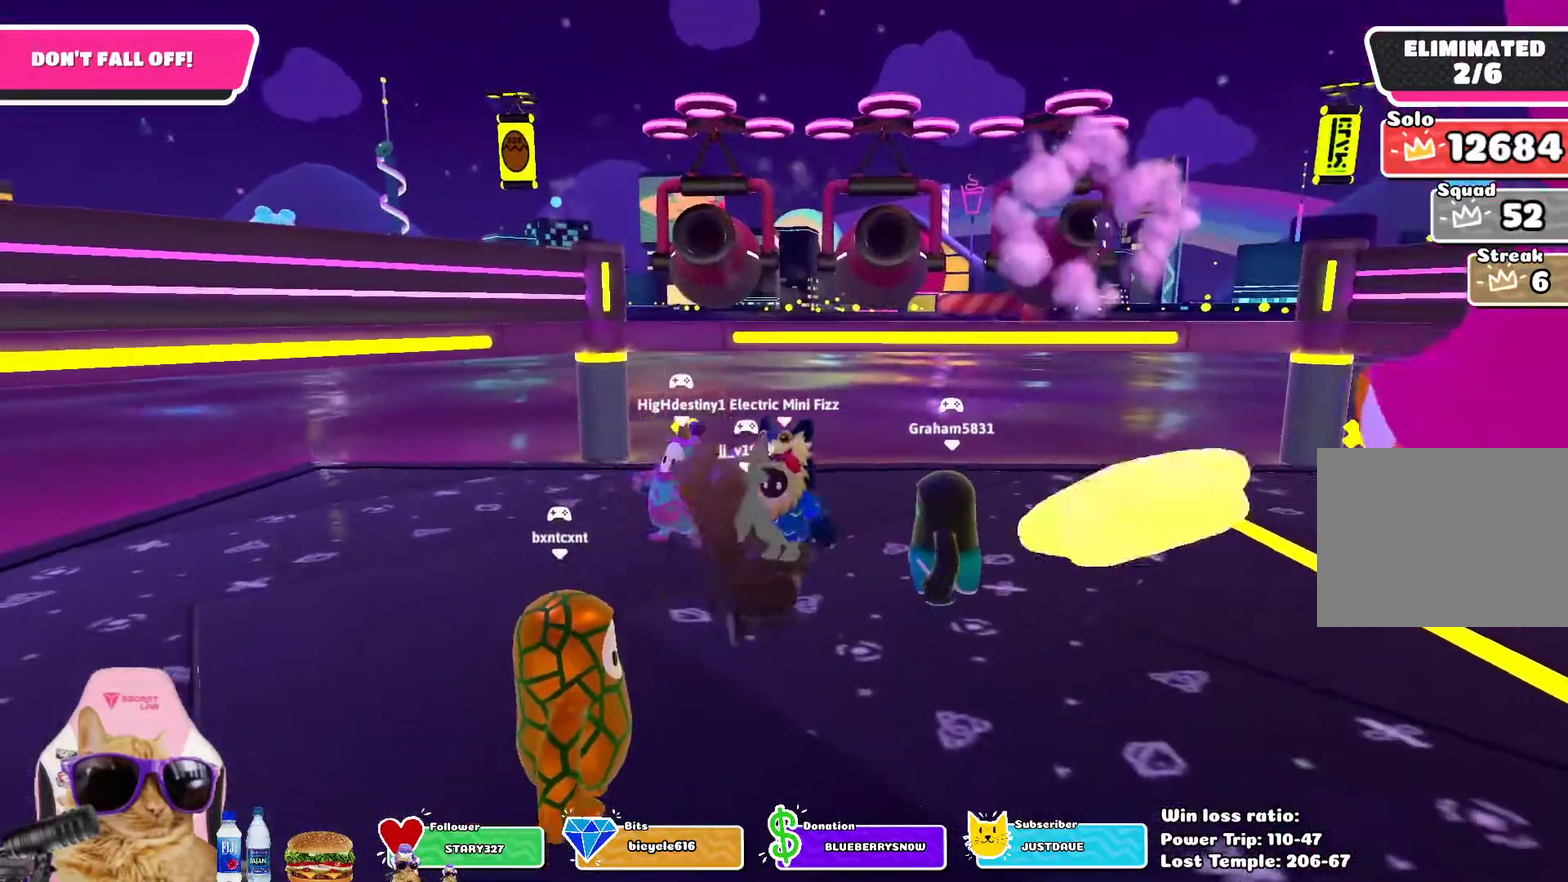
{"dt_ms": 700, "buttons": [], "left_stick": "center", "right_stick": "center", "events": [[200, "left_stick", "down"], [683, "left_stick", "center"]]}
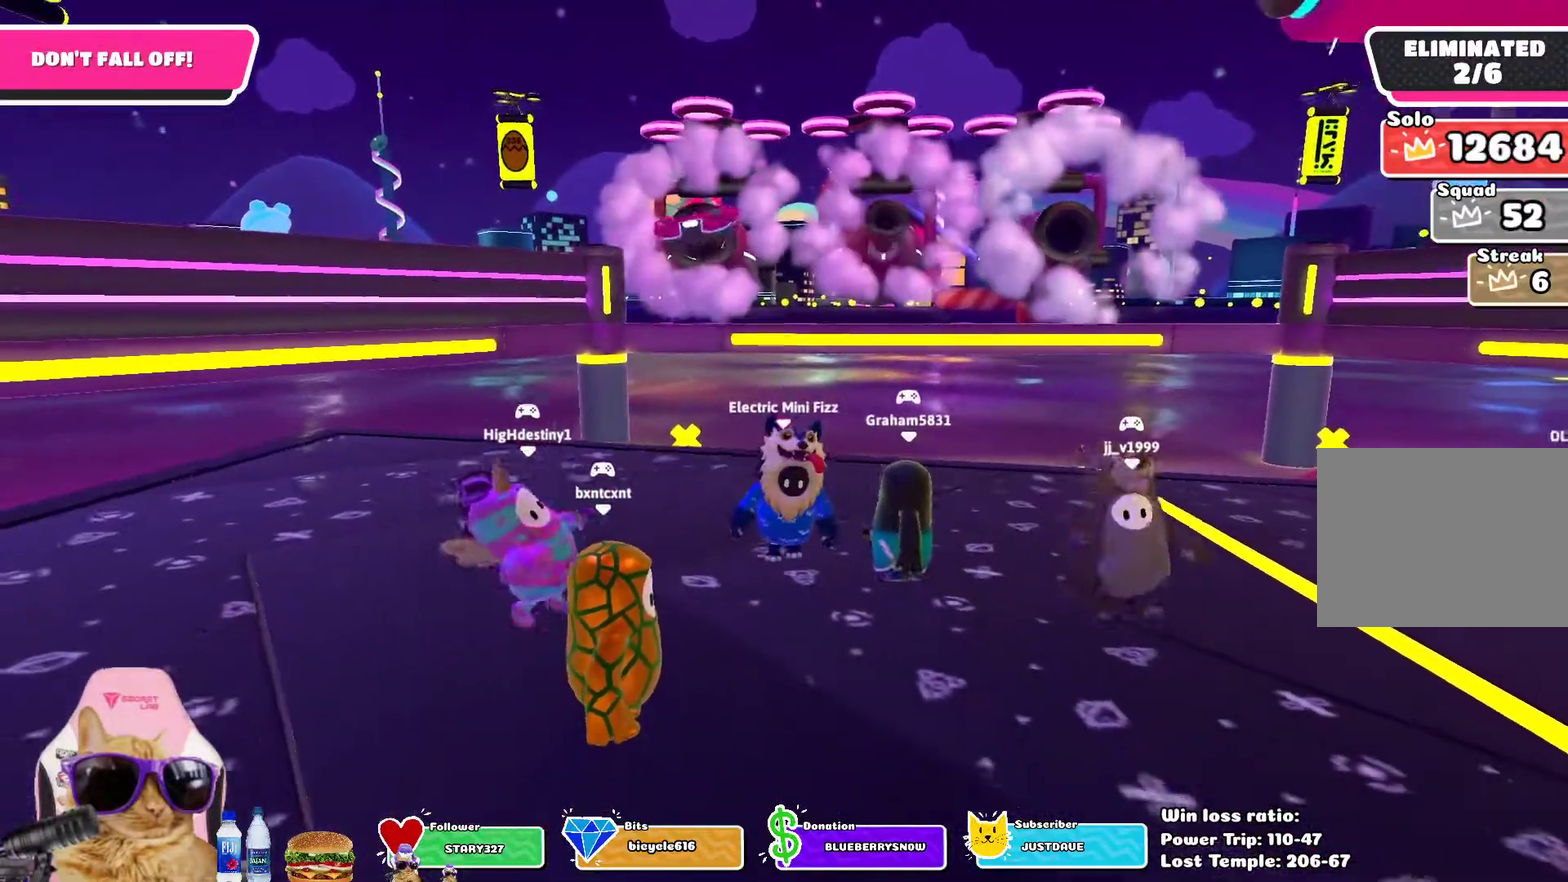
{"dt_ms": 300, "buttons": [], "left_stick": "up", "right_stick": "center", "events": [[150, "left_stick", "up"]]}
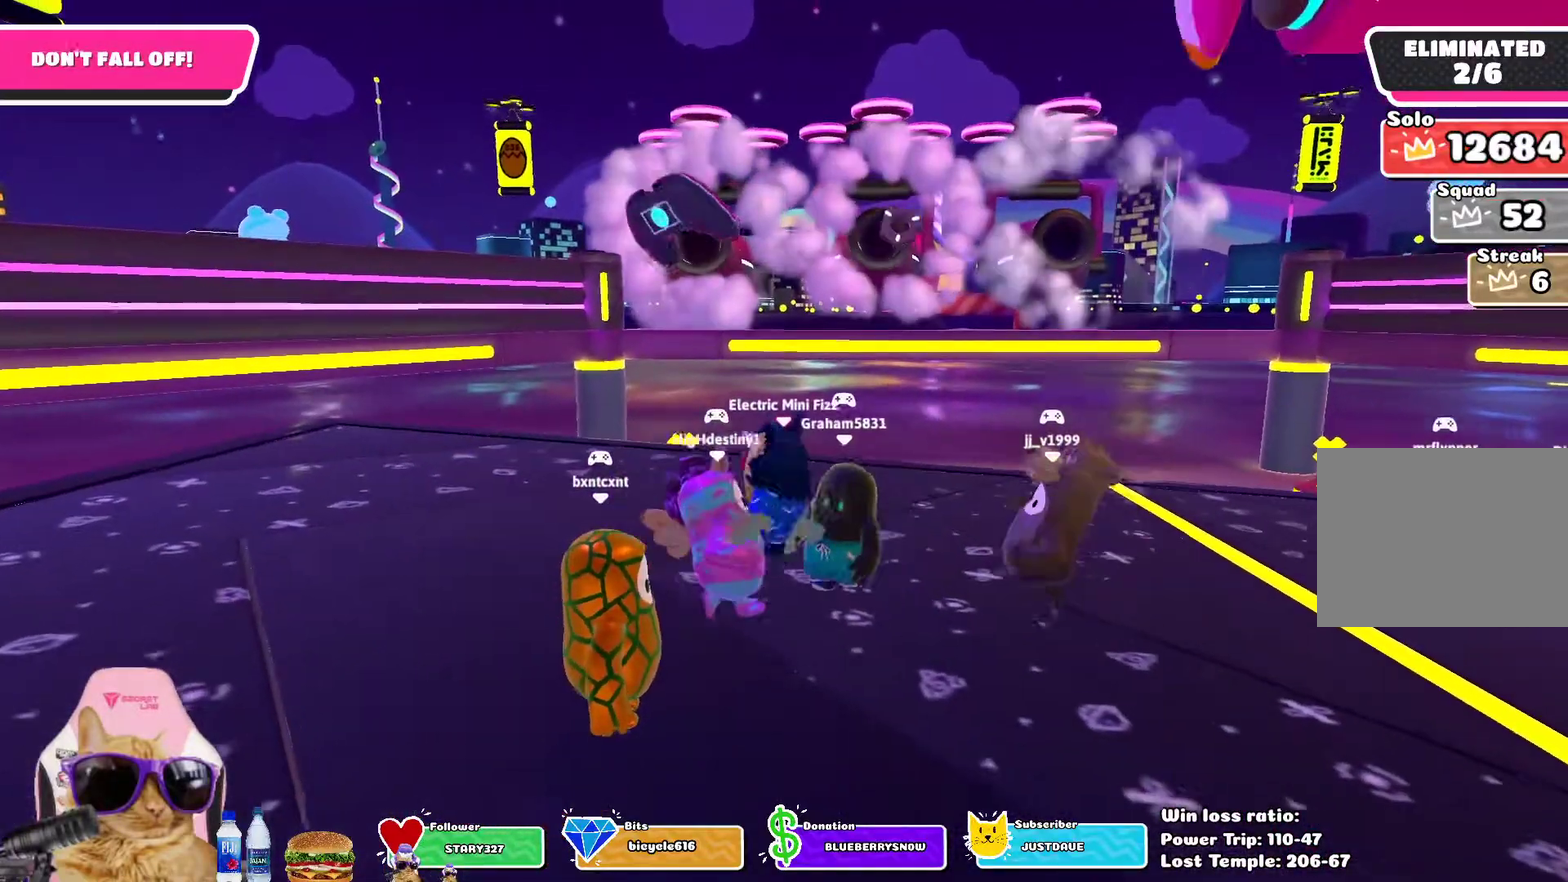
{"dt_ms": 400, "buttons": [], "left_stick": "center", "right_stick": "center", "events": [[100, "left_stick", "center"], [300, "left_stick", "down"], [400, "left_stick", "center"]]}
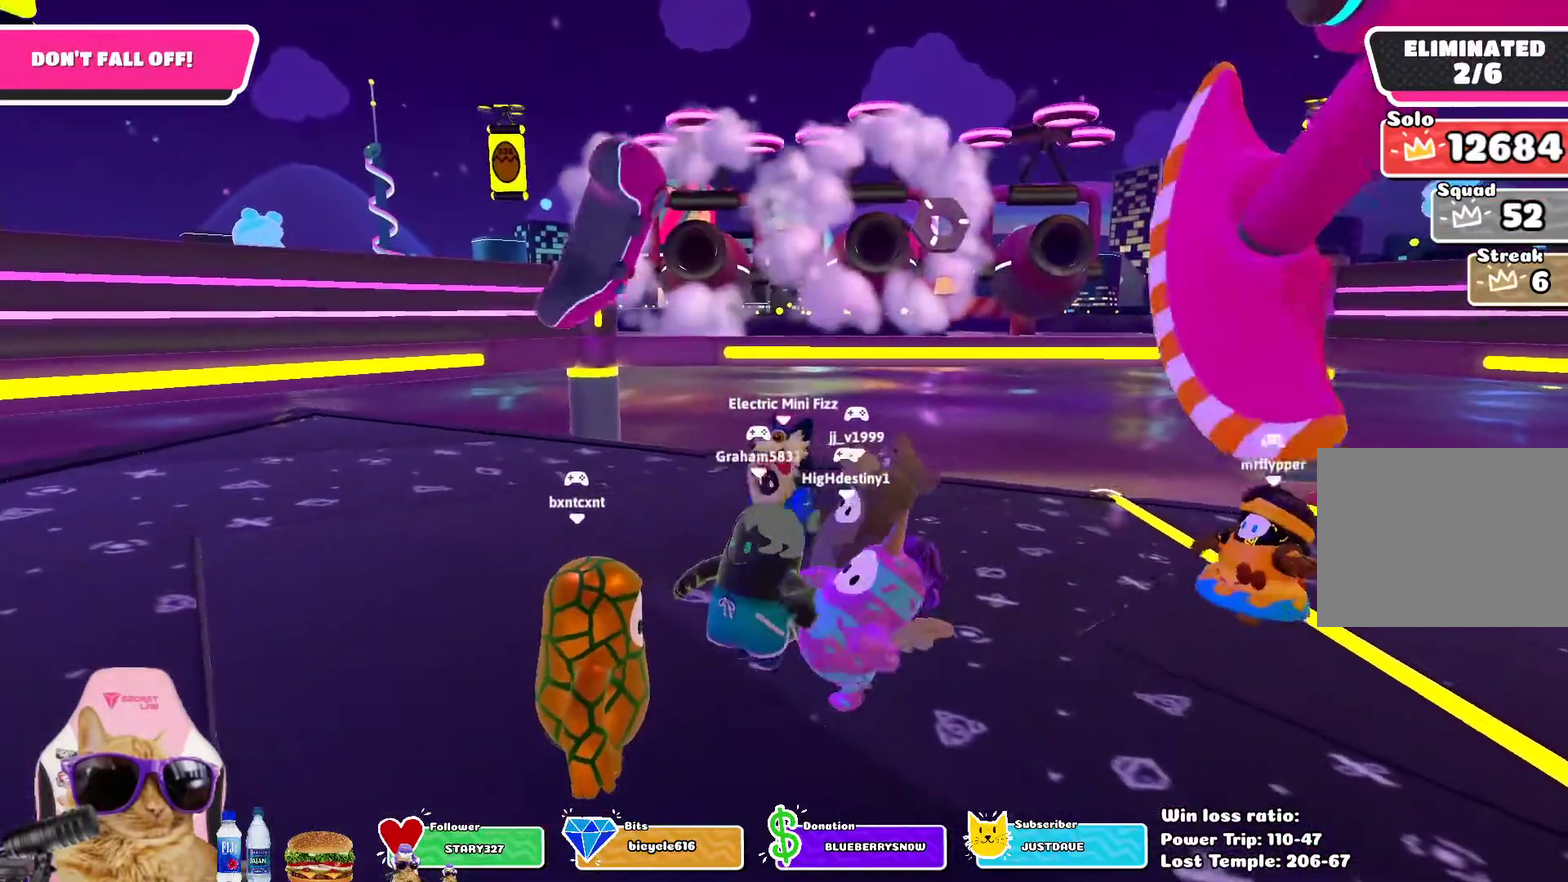
{"dt_ms": 700, "buttons": [], "left_stick": "center", "right_stick": "center", "events": [[550, "left_stick", "down"], [650, "left_stick", "center"]]}
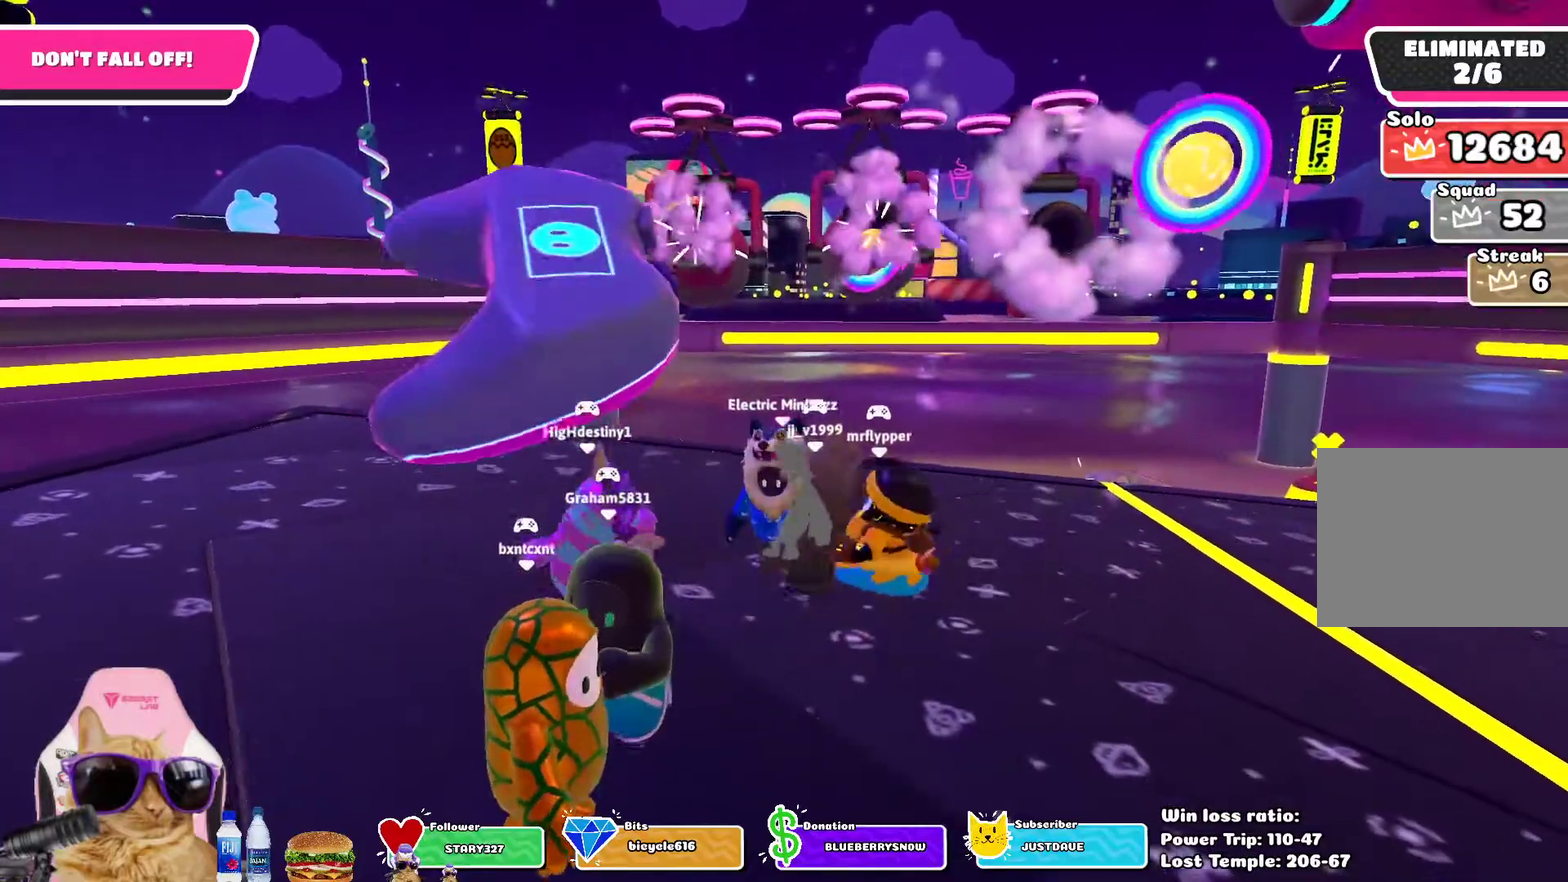
{"dt_ms": 400, "buttons": [], "left_stick": "right", "right_stick": "center", "events": [[333, "left_stick", "right"]]}
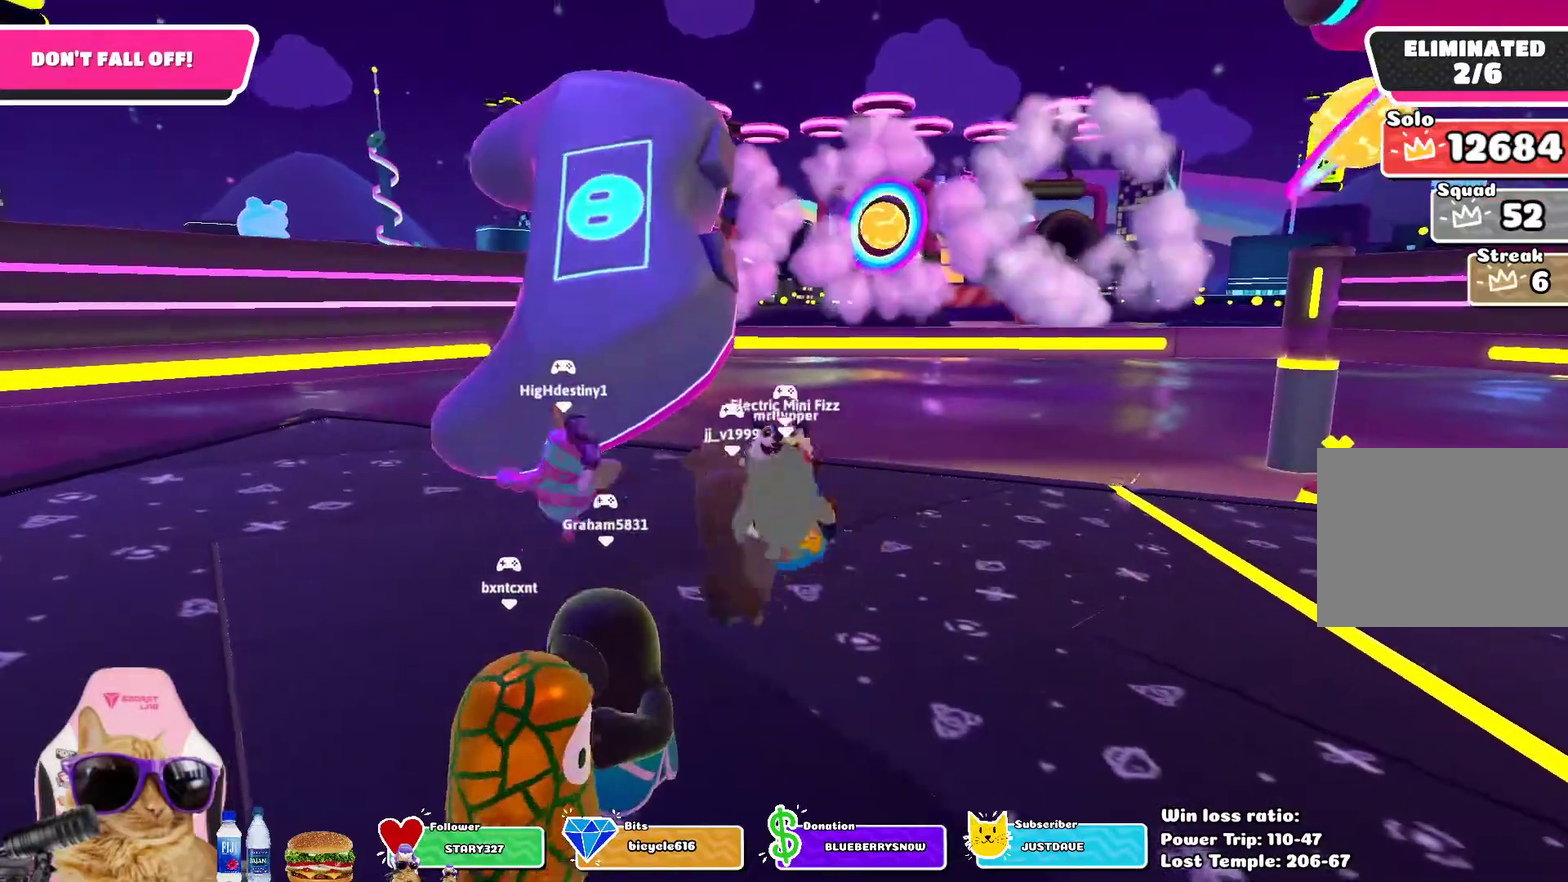
{"dt_ms": 300, "buttons": [], "left_stick": "right", "right_stick": "center", "events": []}
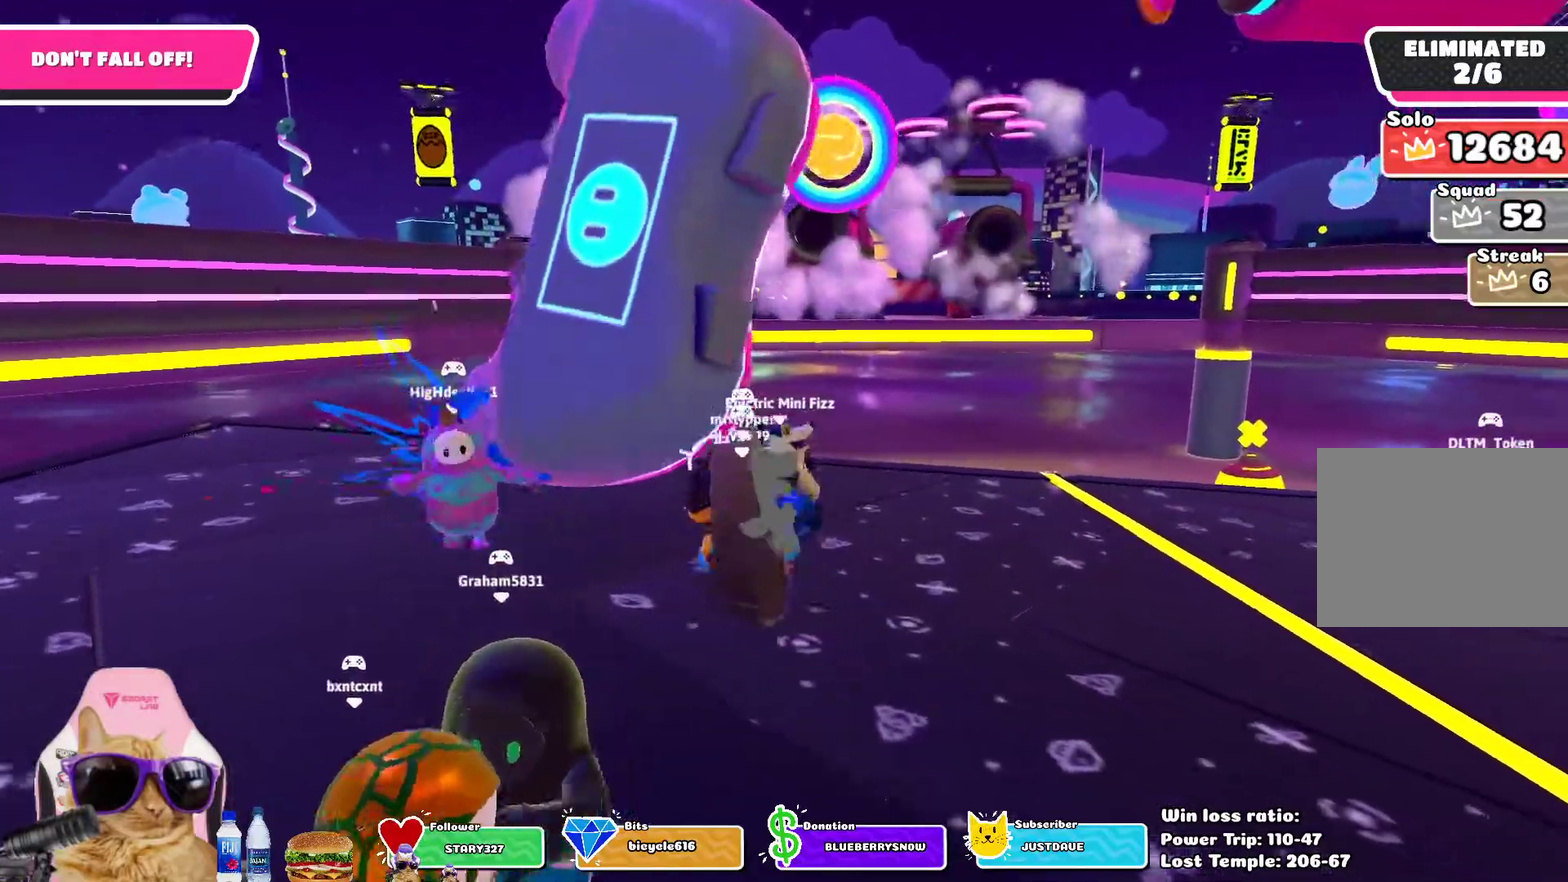
{"dt_ms": 700, "buttons": [], "left_stick": "left", "right_stick": "center", "events": [[100, "left_stick", "center"], [200, "left_stick", "left"]]}
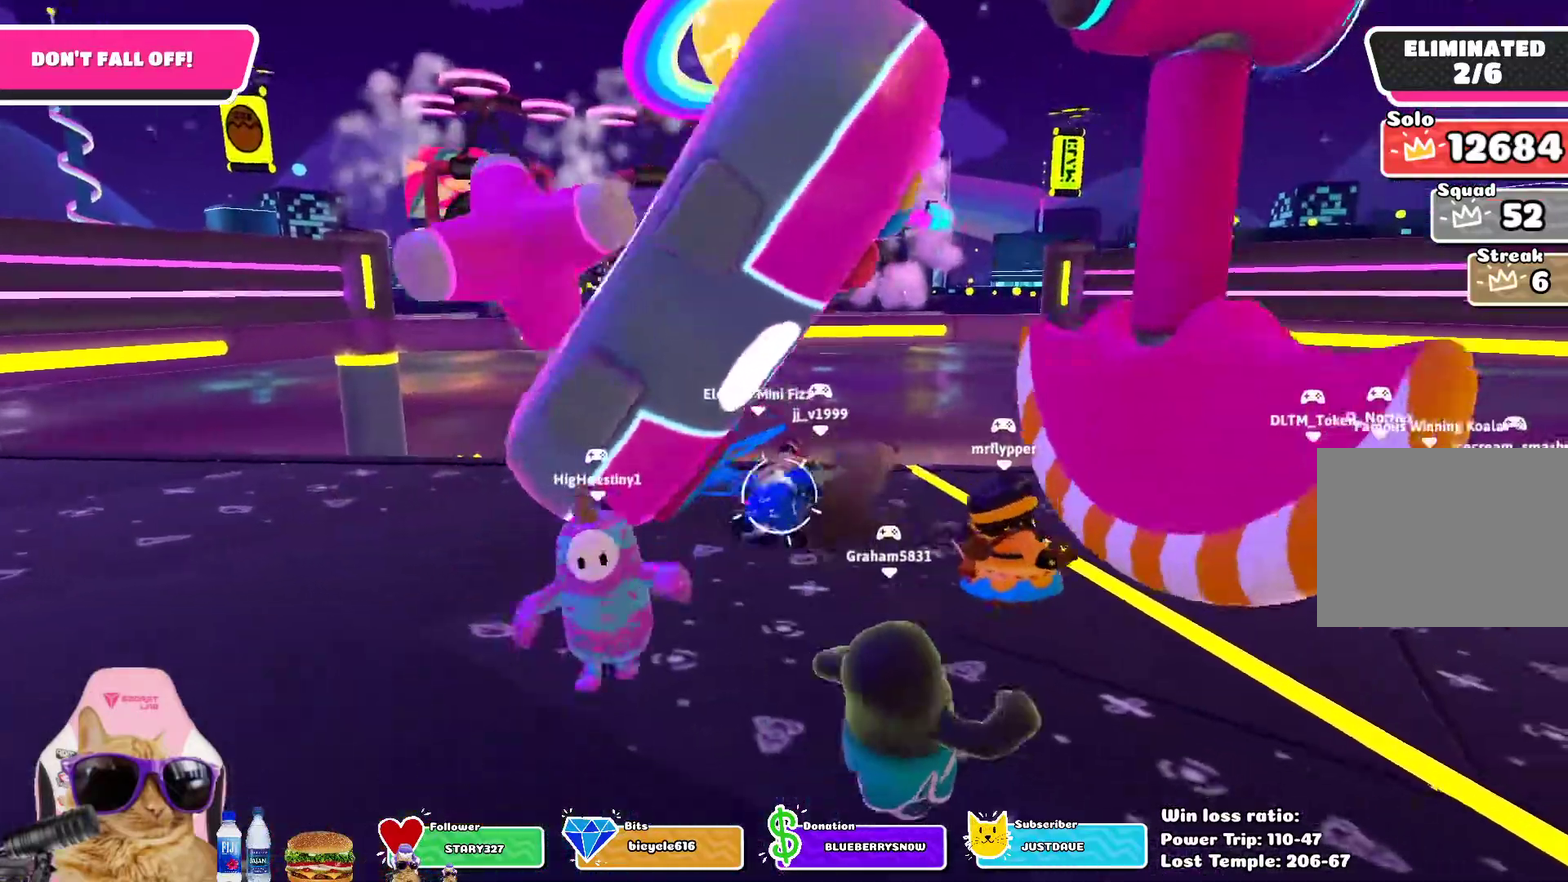
{"dt_ms": 700, "buttons": [], "left_stick": "left", "right_stick": "center", "events": [[300, "left_stick", "up"], [450, "left_stick", "up-left"], [533, "left_stick", "left"]]}
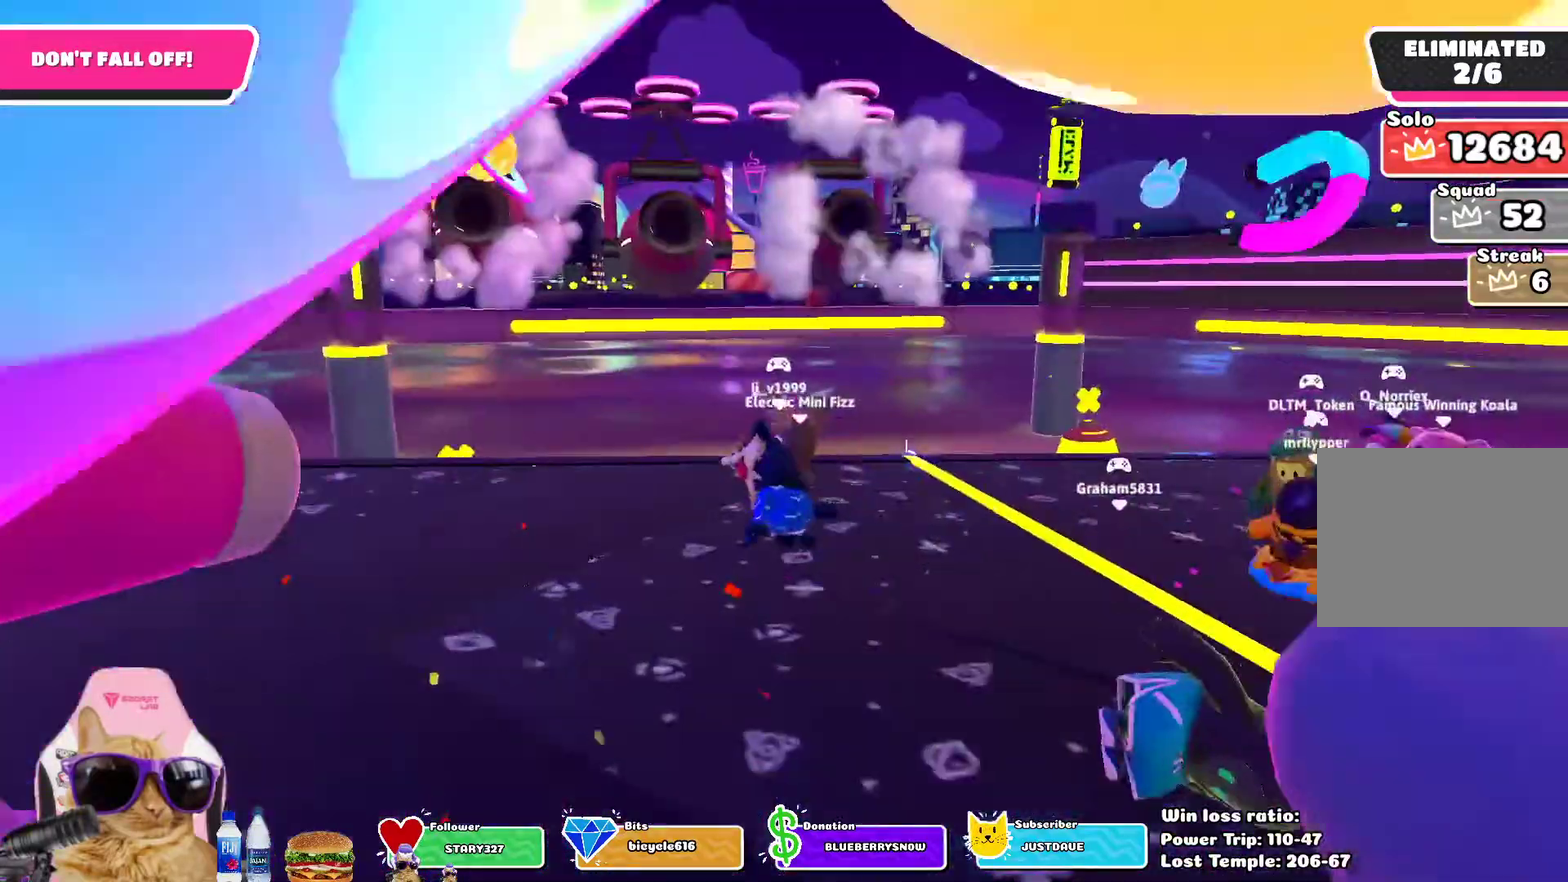
{"dt_ms": 300, "buttons": [], "left_stick": "down-left", "right_stick": "center", "events": [[100, "left_stick", "down-left"]]}
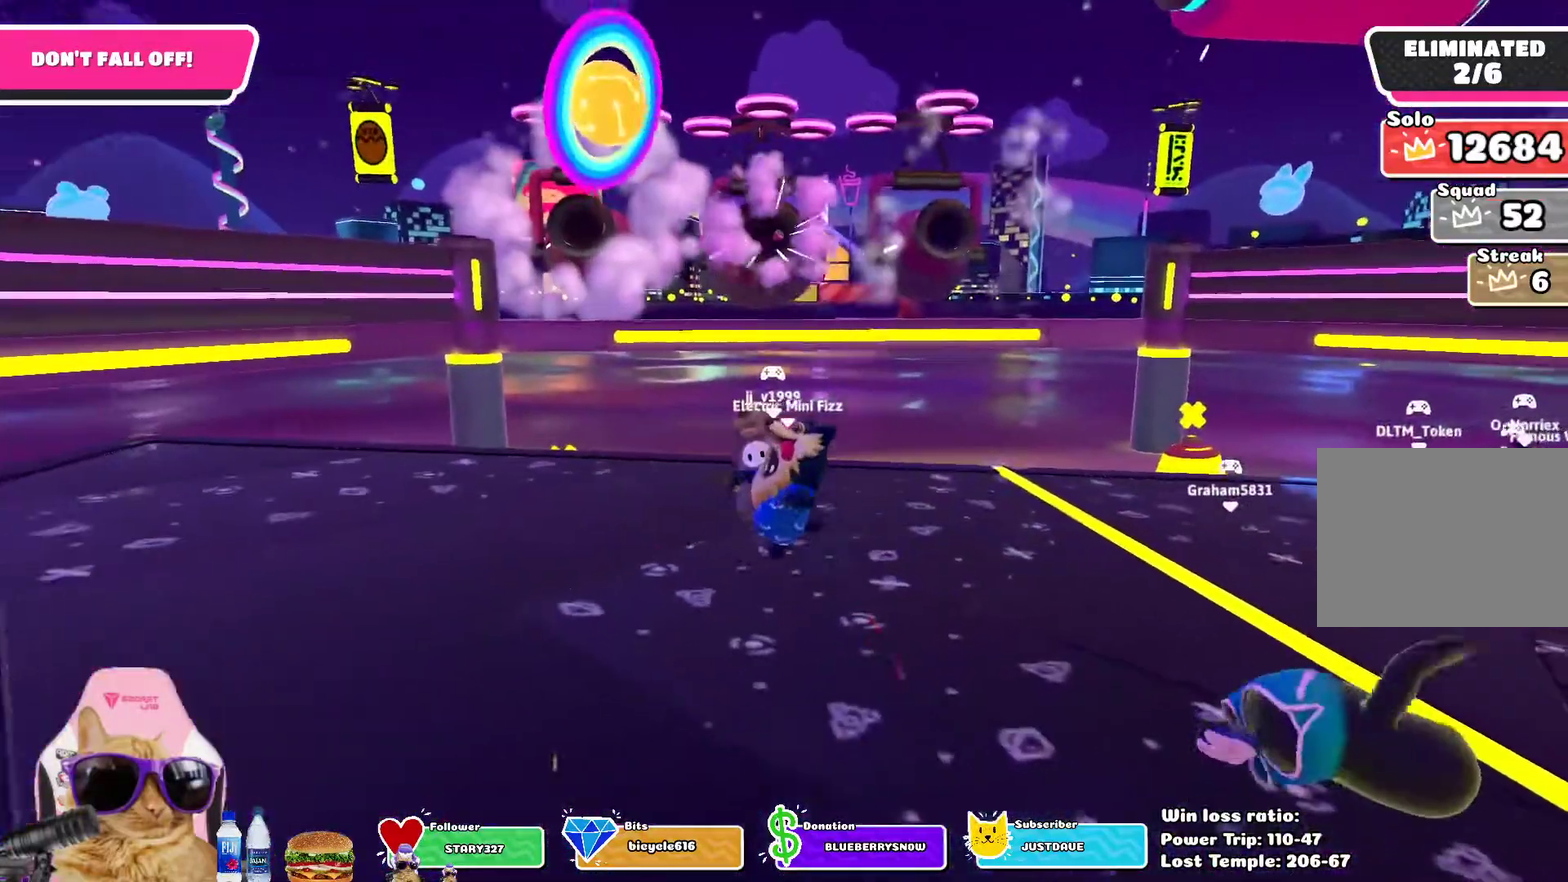
{"dt_ms": 400, "buttons": [], "left_stick": "center", "right_stick": "center", "events": [[33, "left_stick", "center"], [250, "left_stick", "left"], [383, "left_stick", "center"]]}
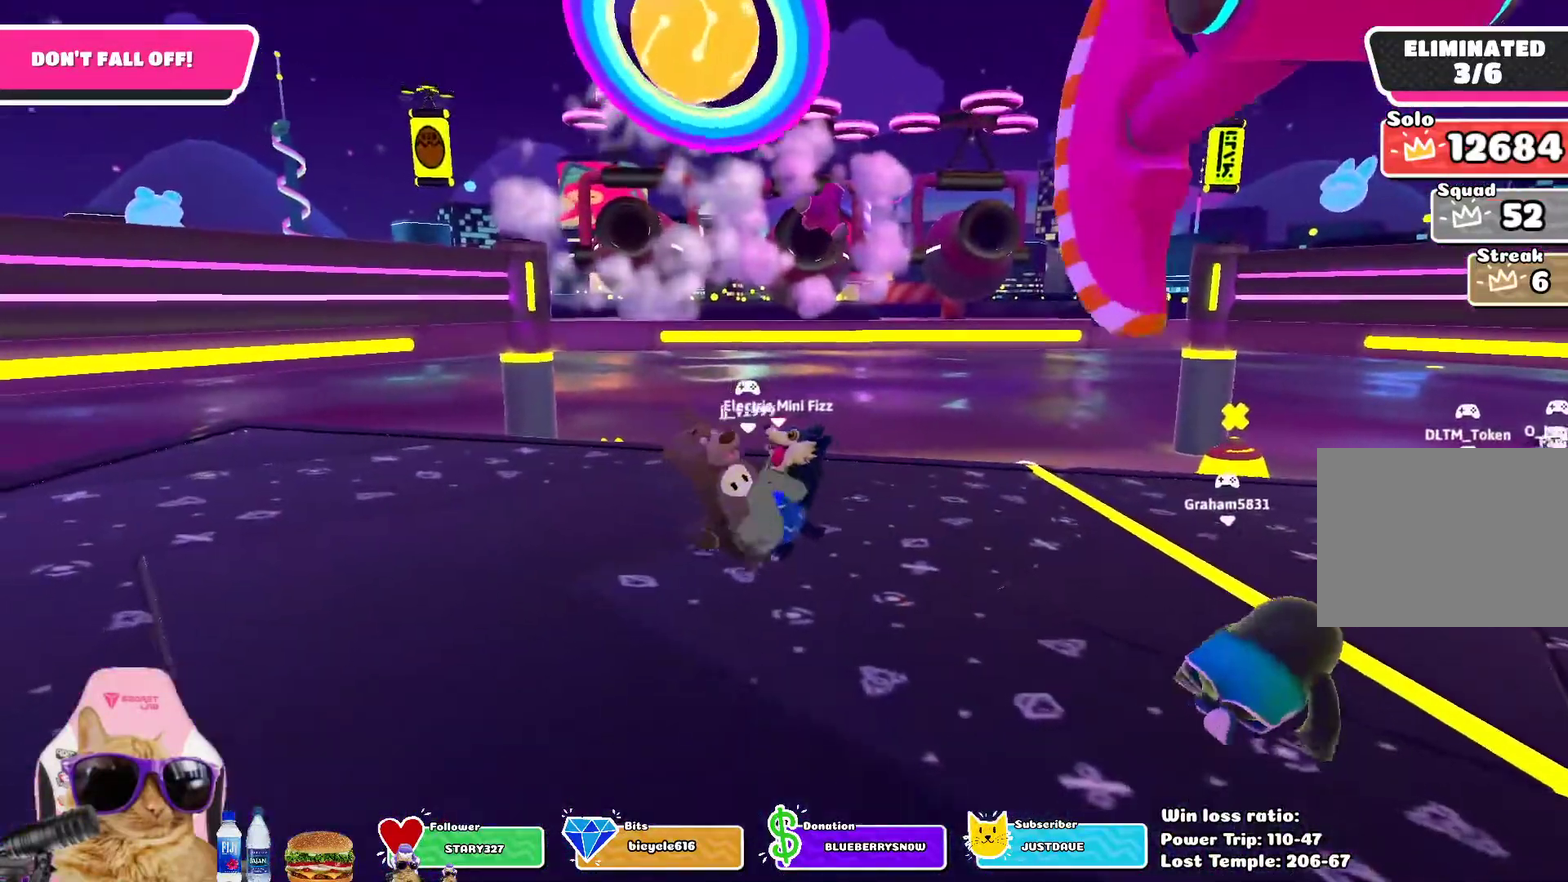
{"dt_ms": 700, "buttons": [], "left_stick": "right", "right_stick": "center", "events": [[50, "left_stick", "up"], [150, "left_stick", "up-left"], [250, "left_stick", "left"], [417, "left_stick", "center"], [633, "left_stick", "right"]]}
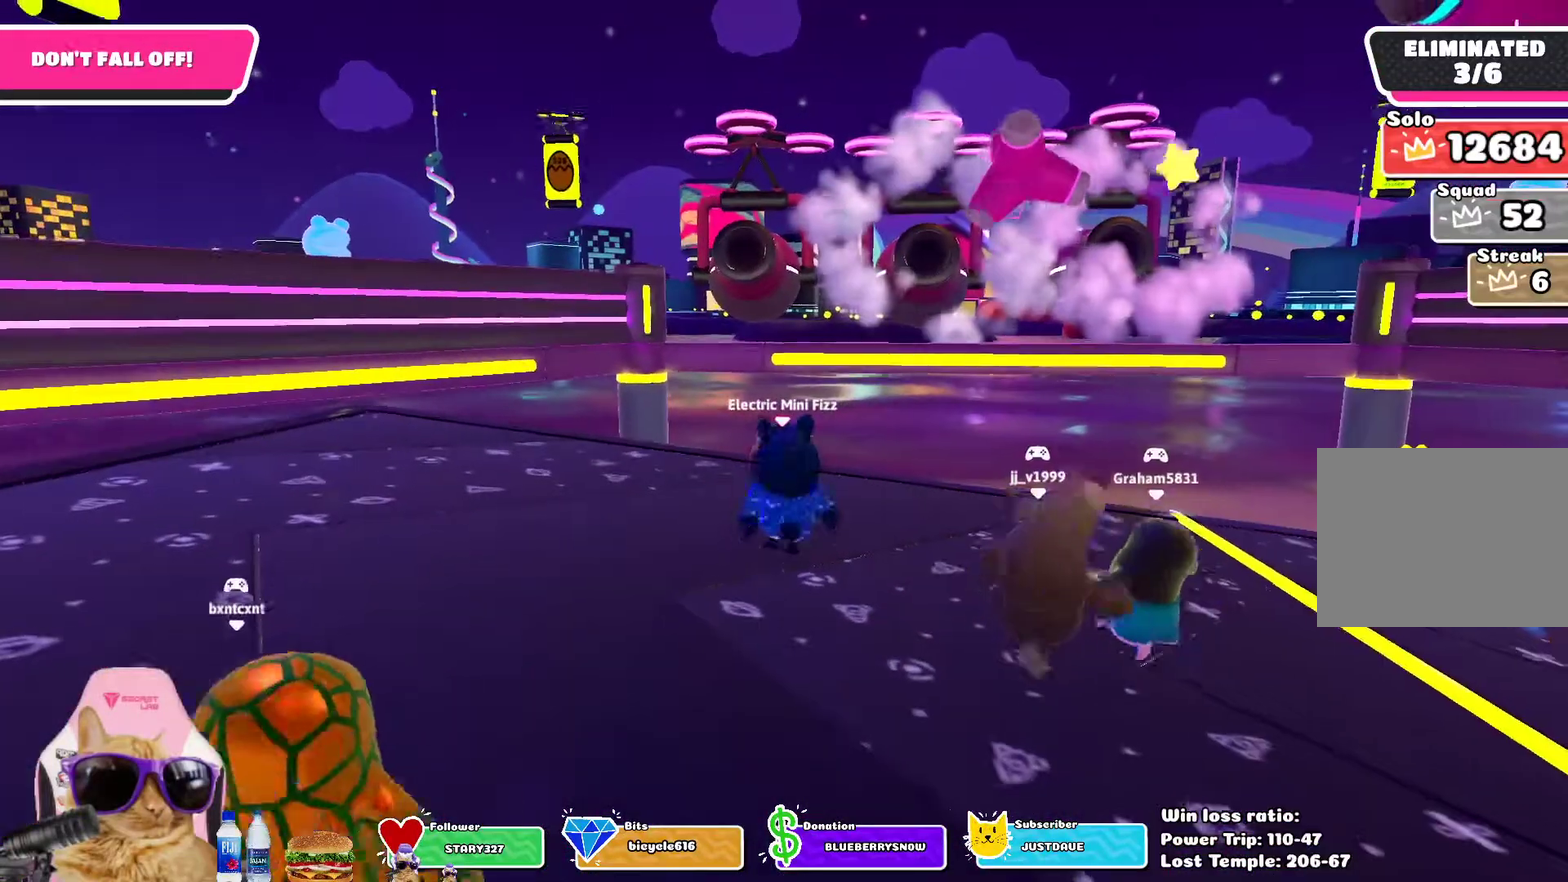
{"dt_ms": 400, "buttons": [], "left_stick": "center", "right_stick": "center", "events": [[117, "left_stick", "center"]]}
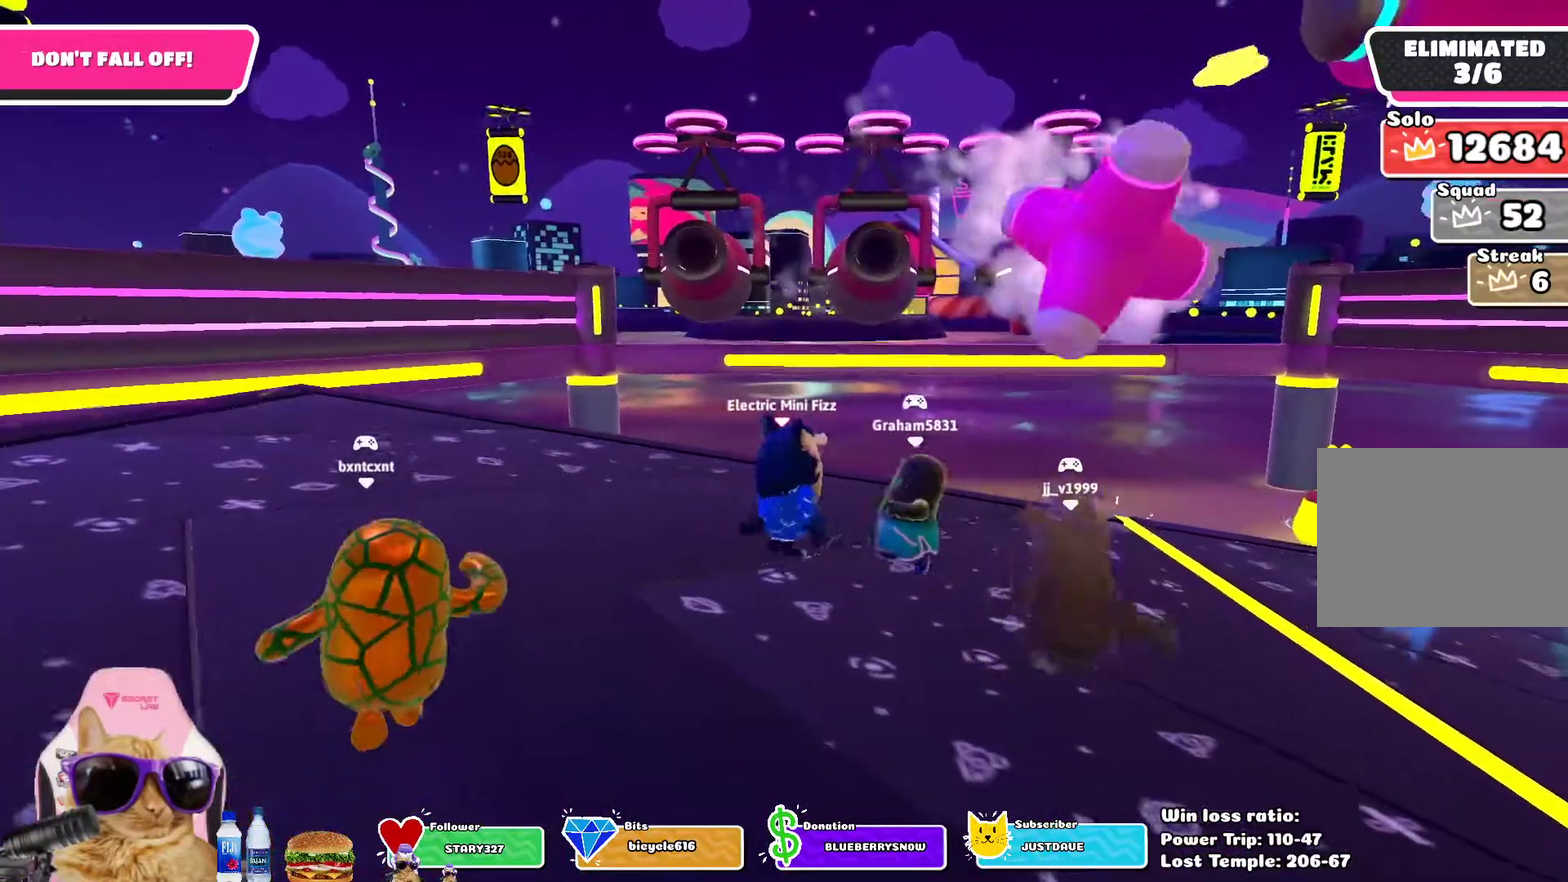
{"dt_ms": 300, "buttons": [], "left_stick": "center", "right_stick": "center", "events": []}
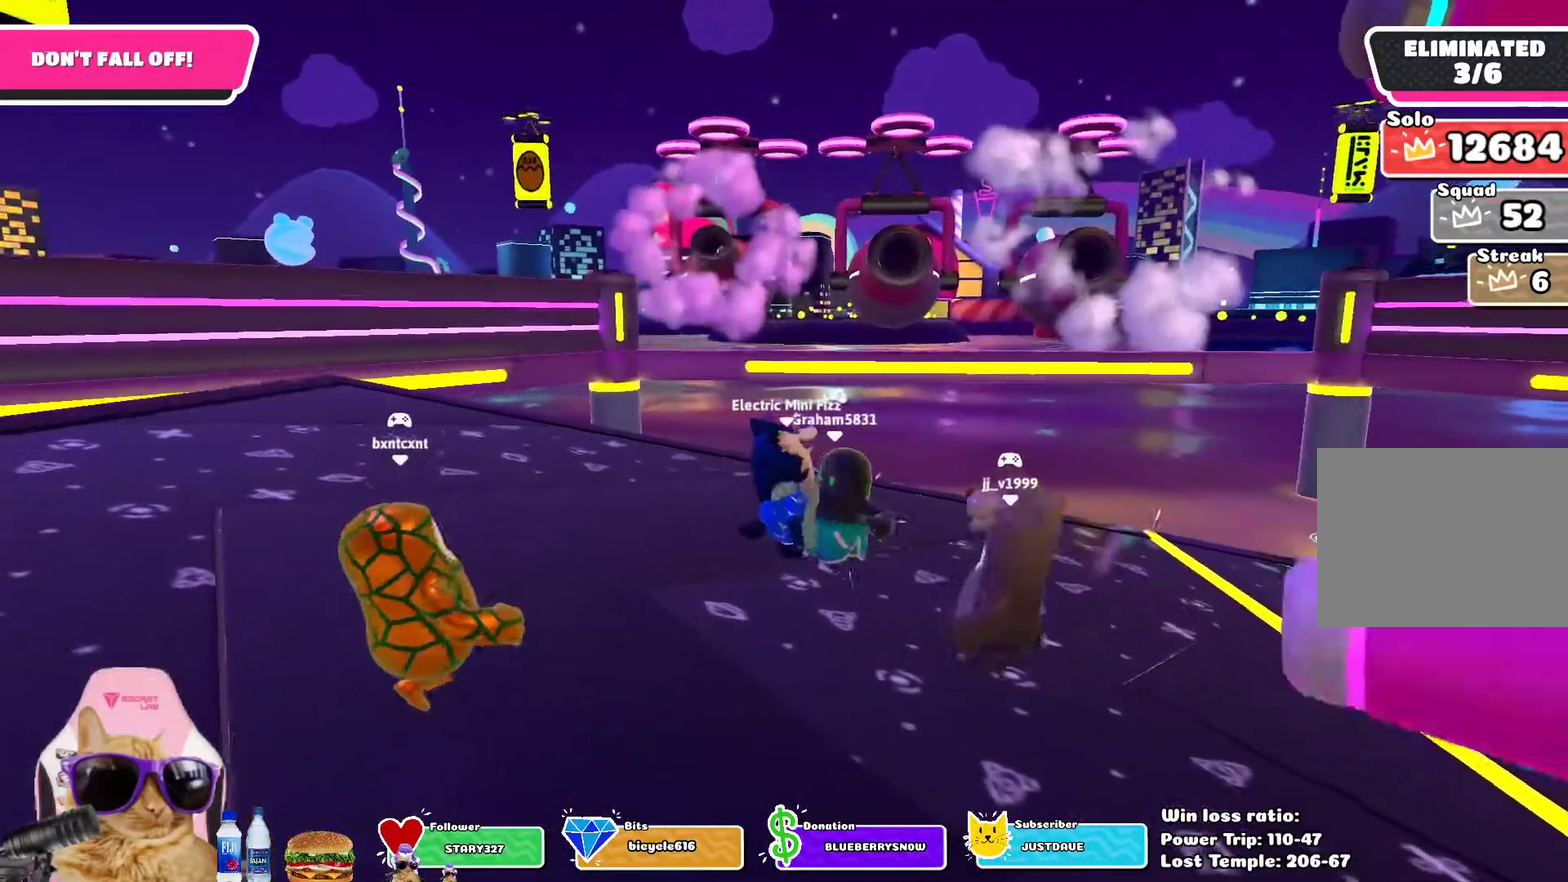
{"dt_ms": 700, "buttons": [], "left_stick": "center", "right_stick": "center", "events": [[400, "left_stick", "right"], [517, "left_stick", "center"]]}
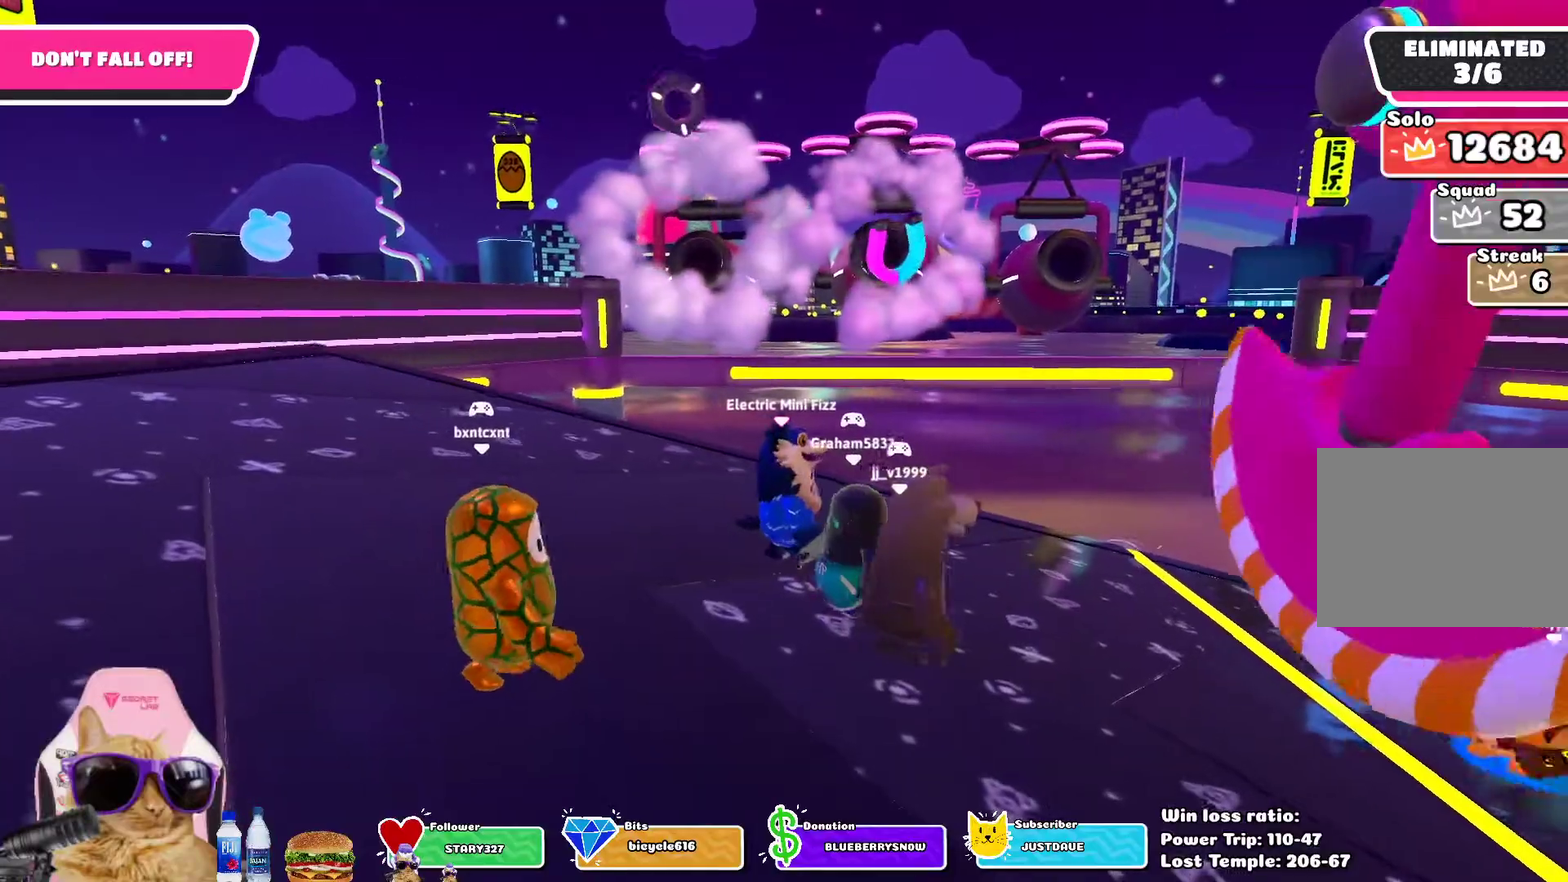
{"dt_ms": 700, "buttons": [], "left_stick": "center", "right_stick": "center", "events": [[533, "left_stick", "left"], [617, "left_stick", "center"]]}
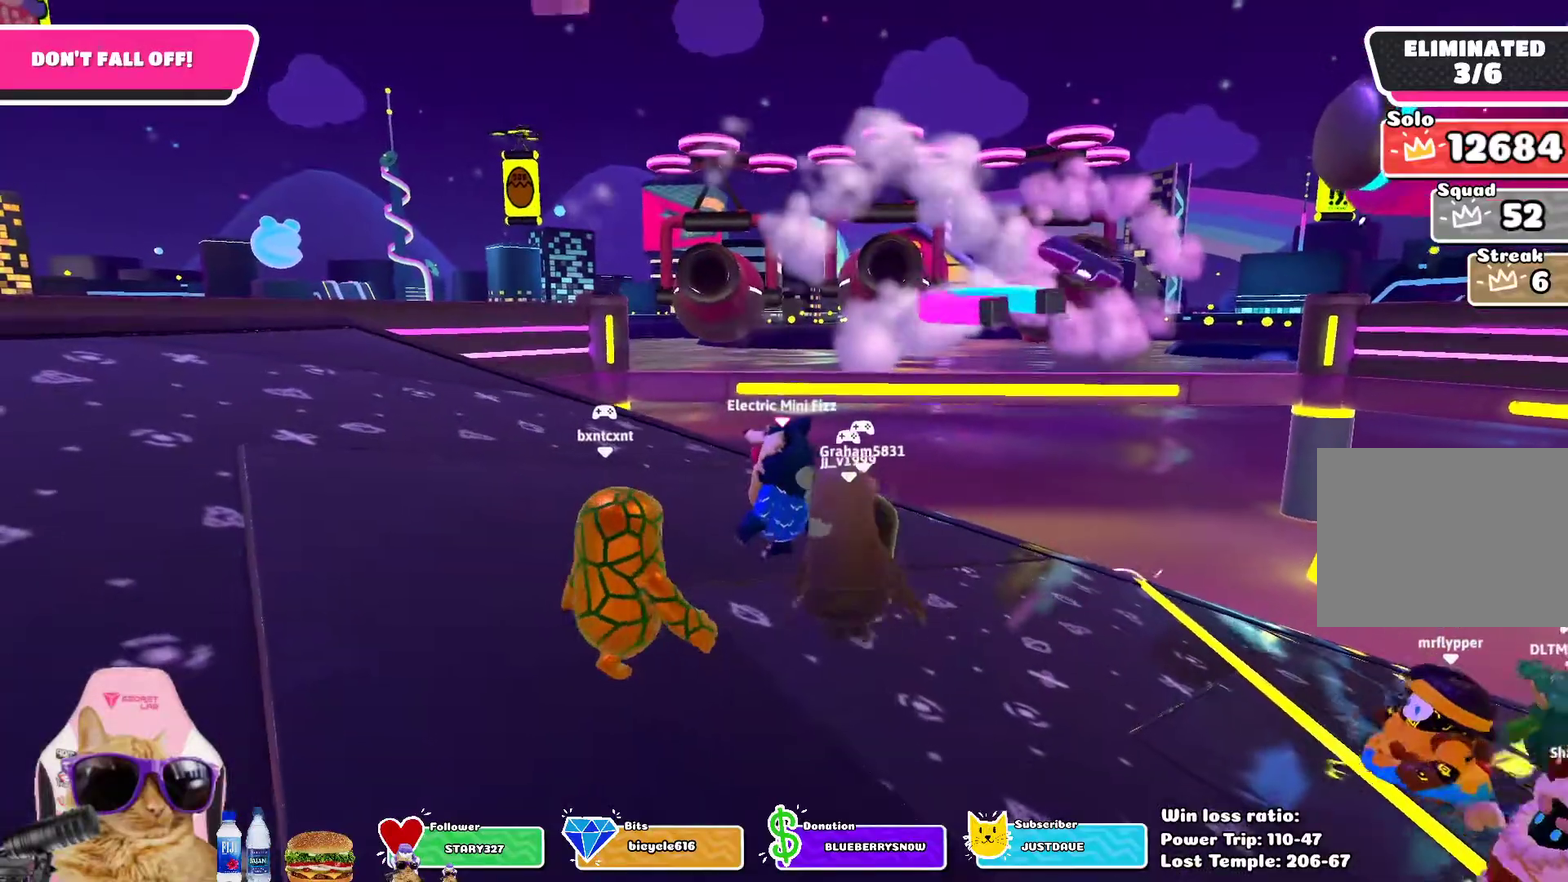
{"dt_ms": 300, "buttons": [], "left_stick": "center", "right_stick": "center", "events": []}
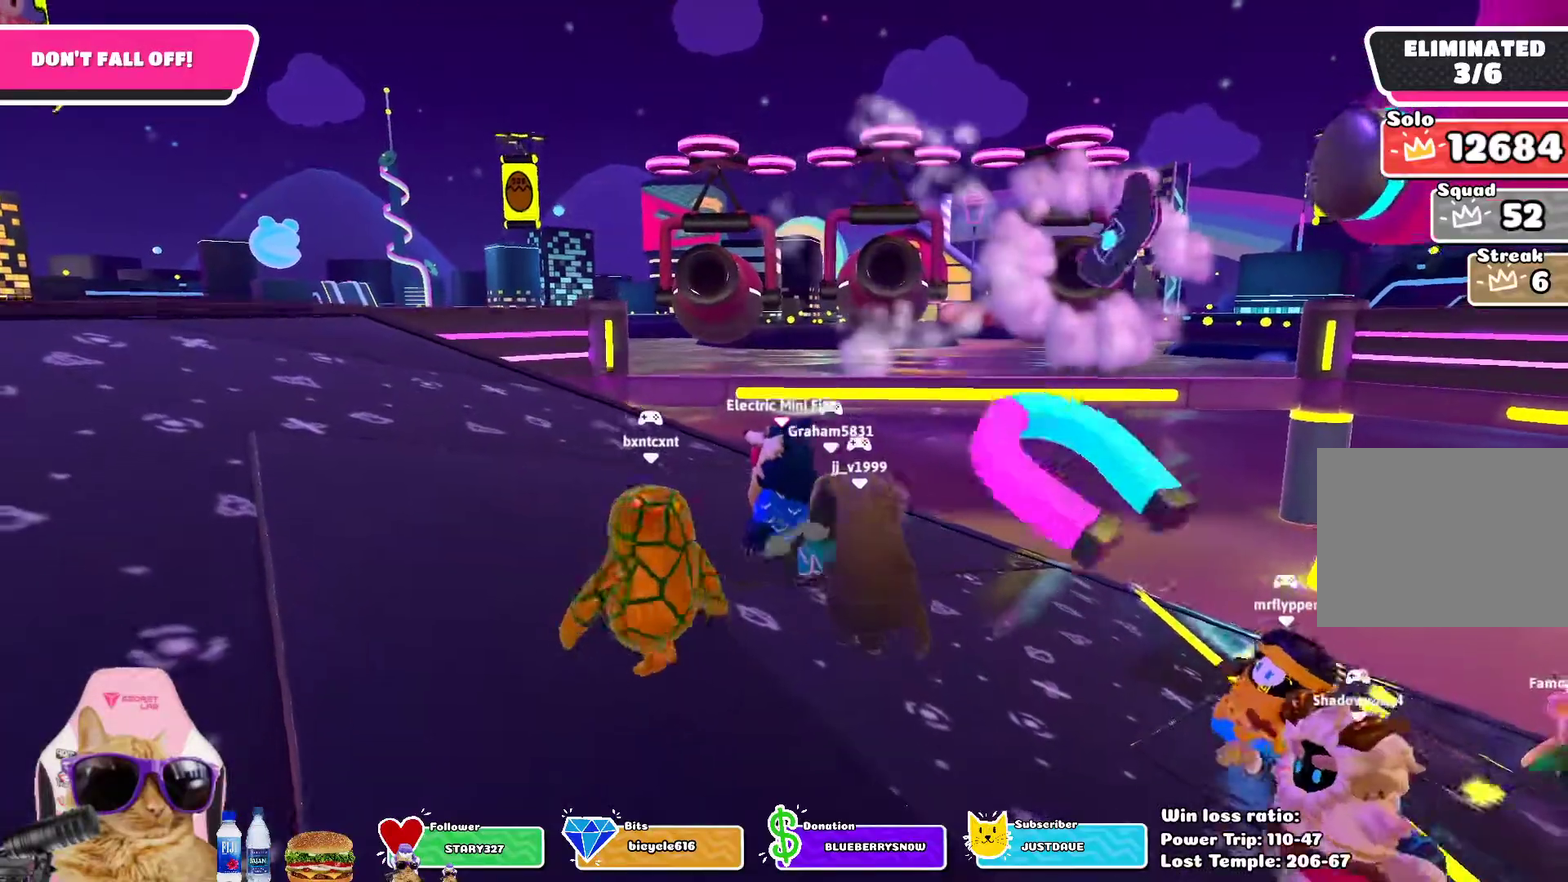
{"dt_ms": 400, "buttons": [], "left_stick": "center", "right_stick": "center", "events": []}
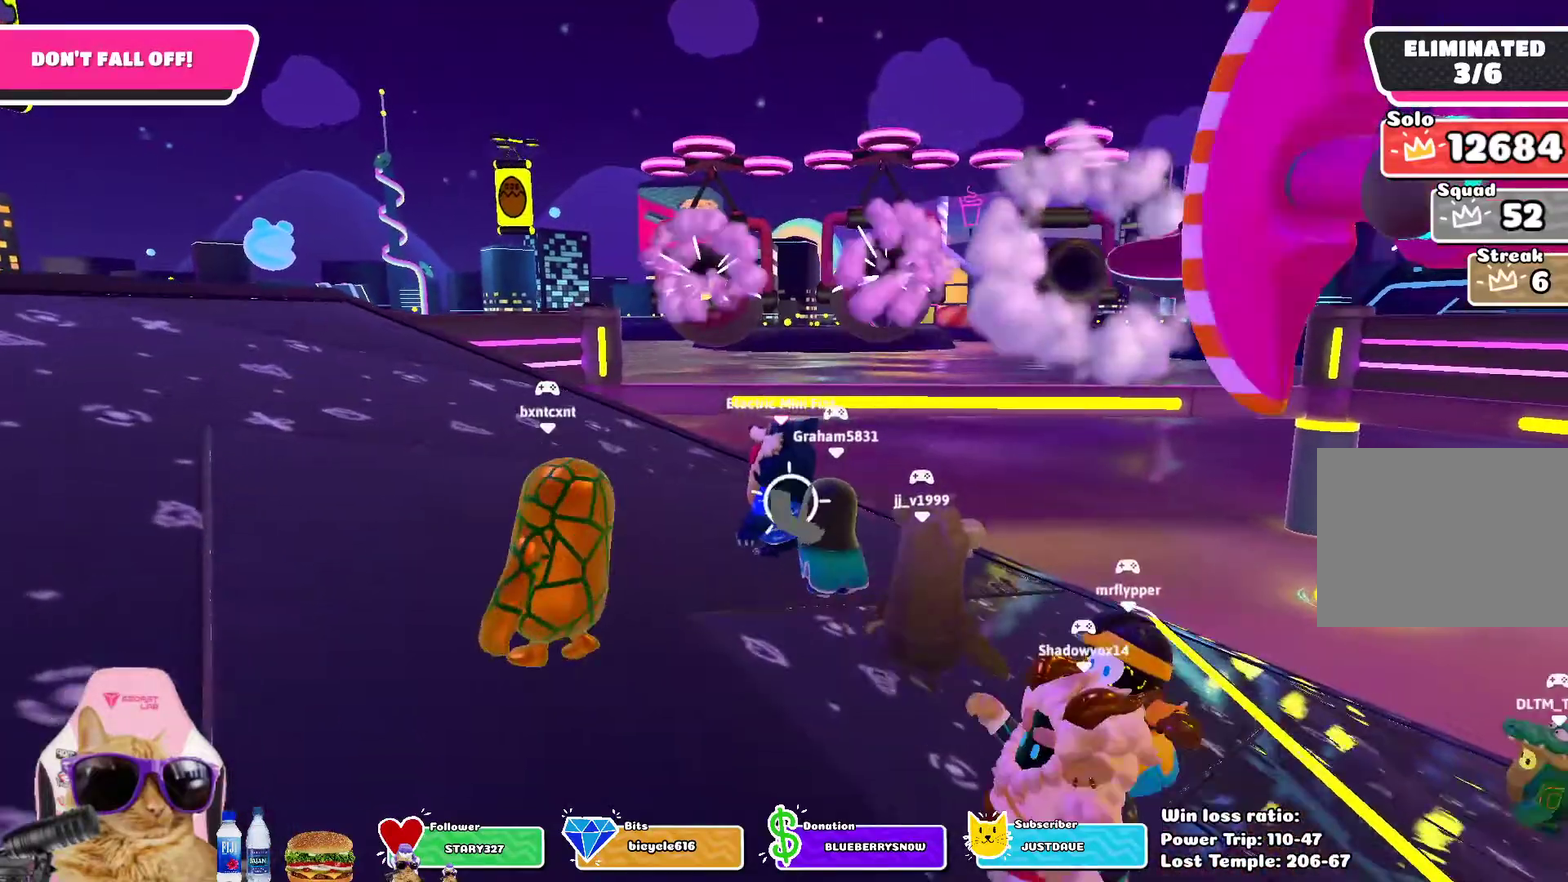
{"dt_ms": 700, "buttons": [], "left_stick": "down", "right_stick": "center", "events": [[133, "left_stick", "down"]]}
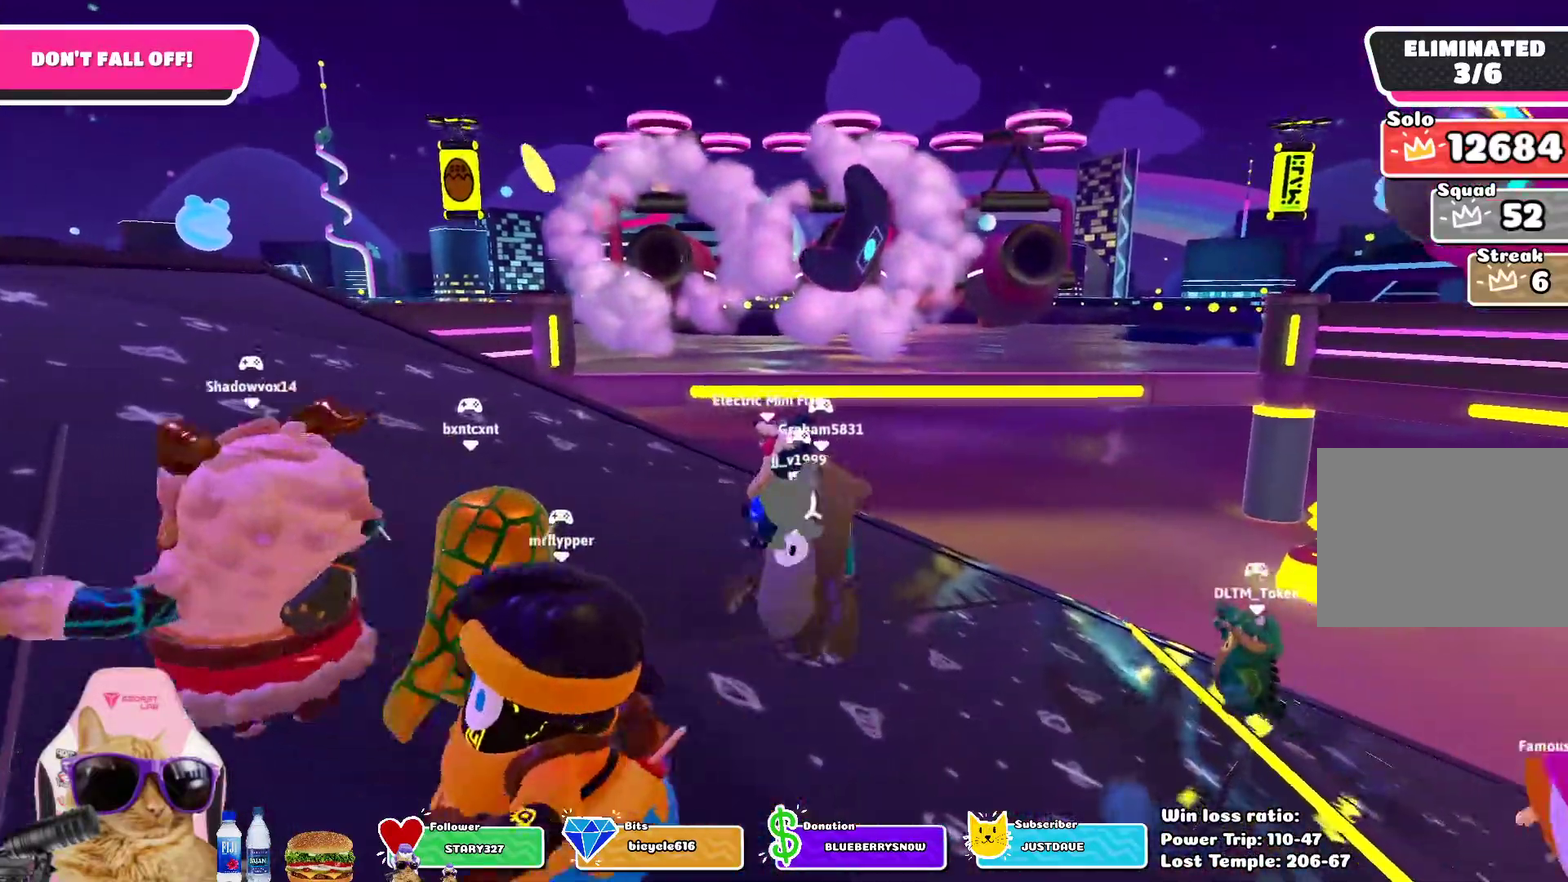
{"dt_ms": 400, "buttons": [], "left_stick": "down", "right_stick": "center", "events": []}
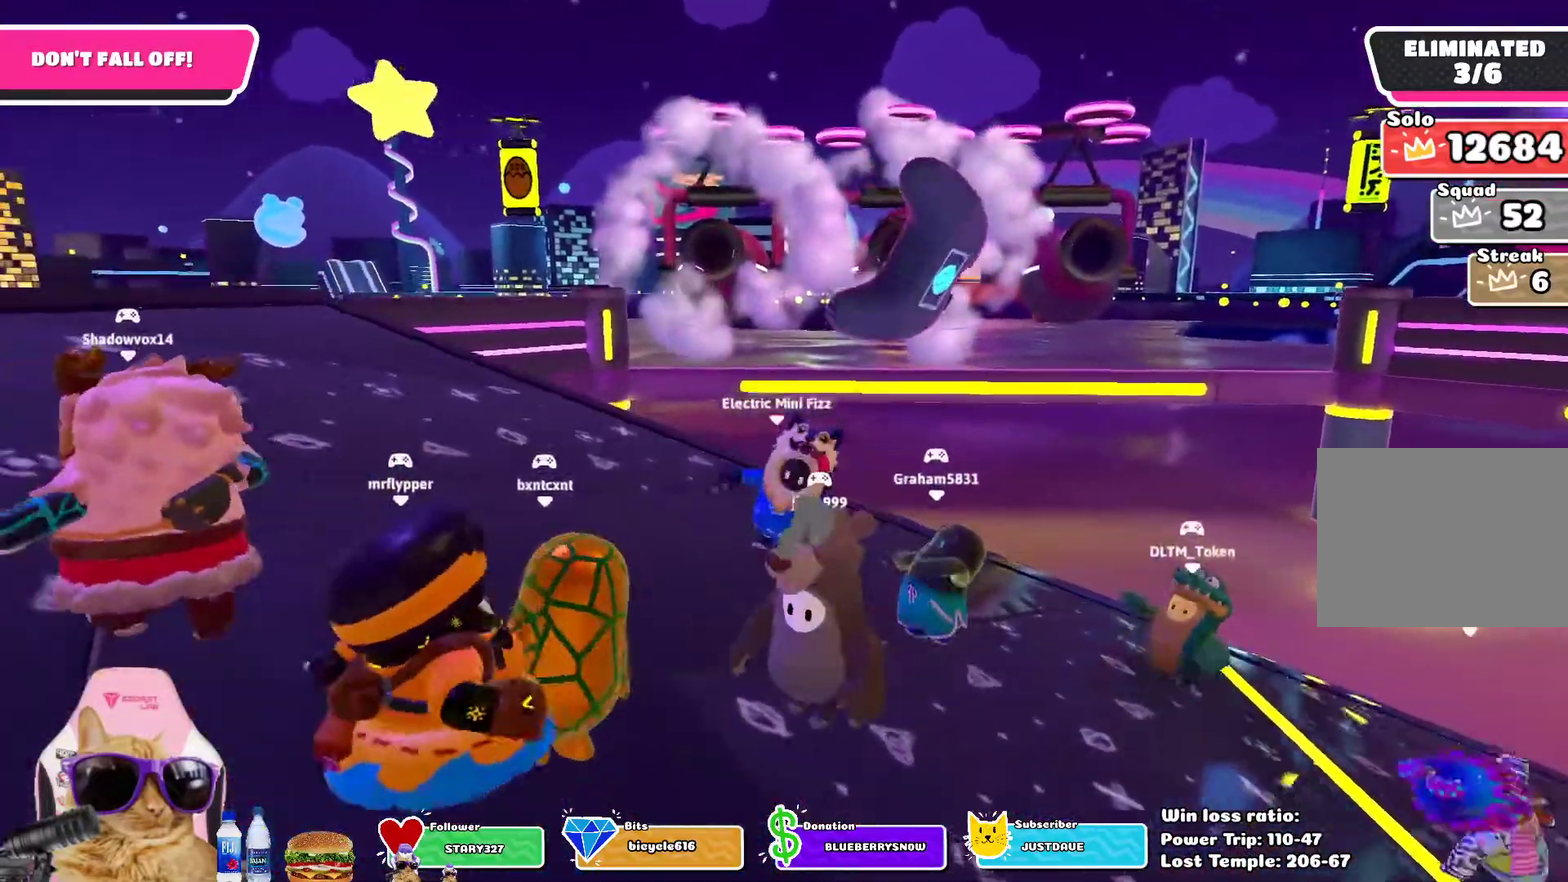
{"dt_ms": 300, "buttons": [], "left_stick": "left", "right_stick": "center", "events": [[100, "left_stick", "center"], [200, "left_stick", "left"]]}
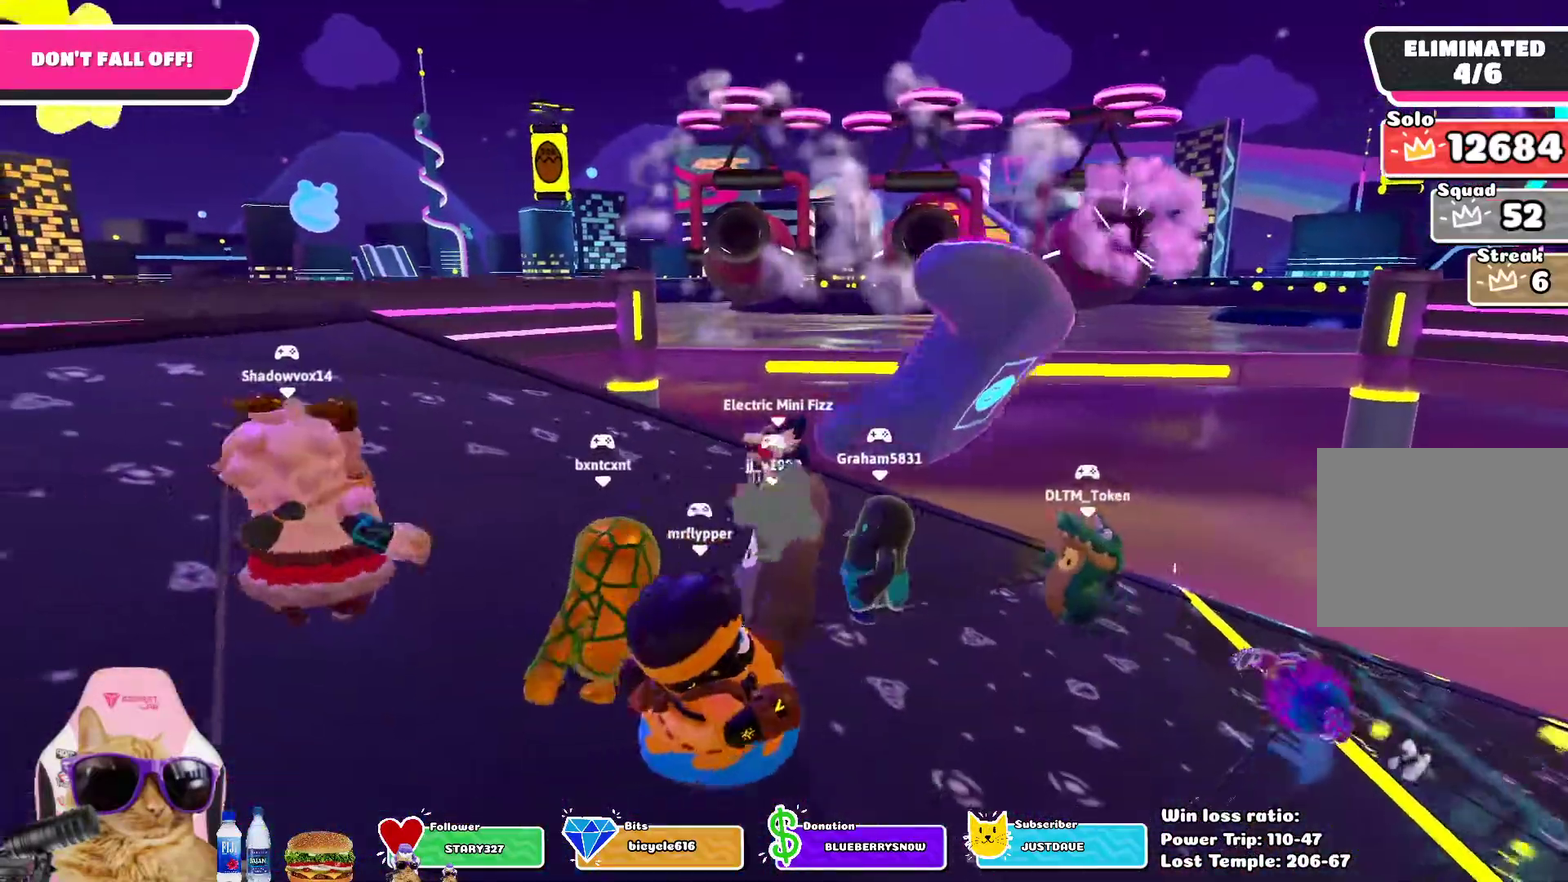
{"dt_ms": 700, "buttons": [], "left_stick": "down-right", "right_stick": "center"}
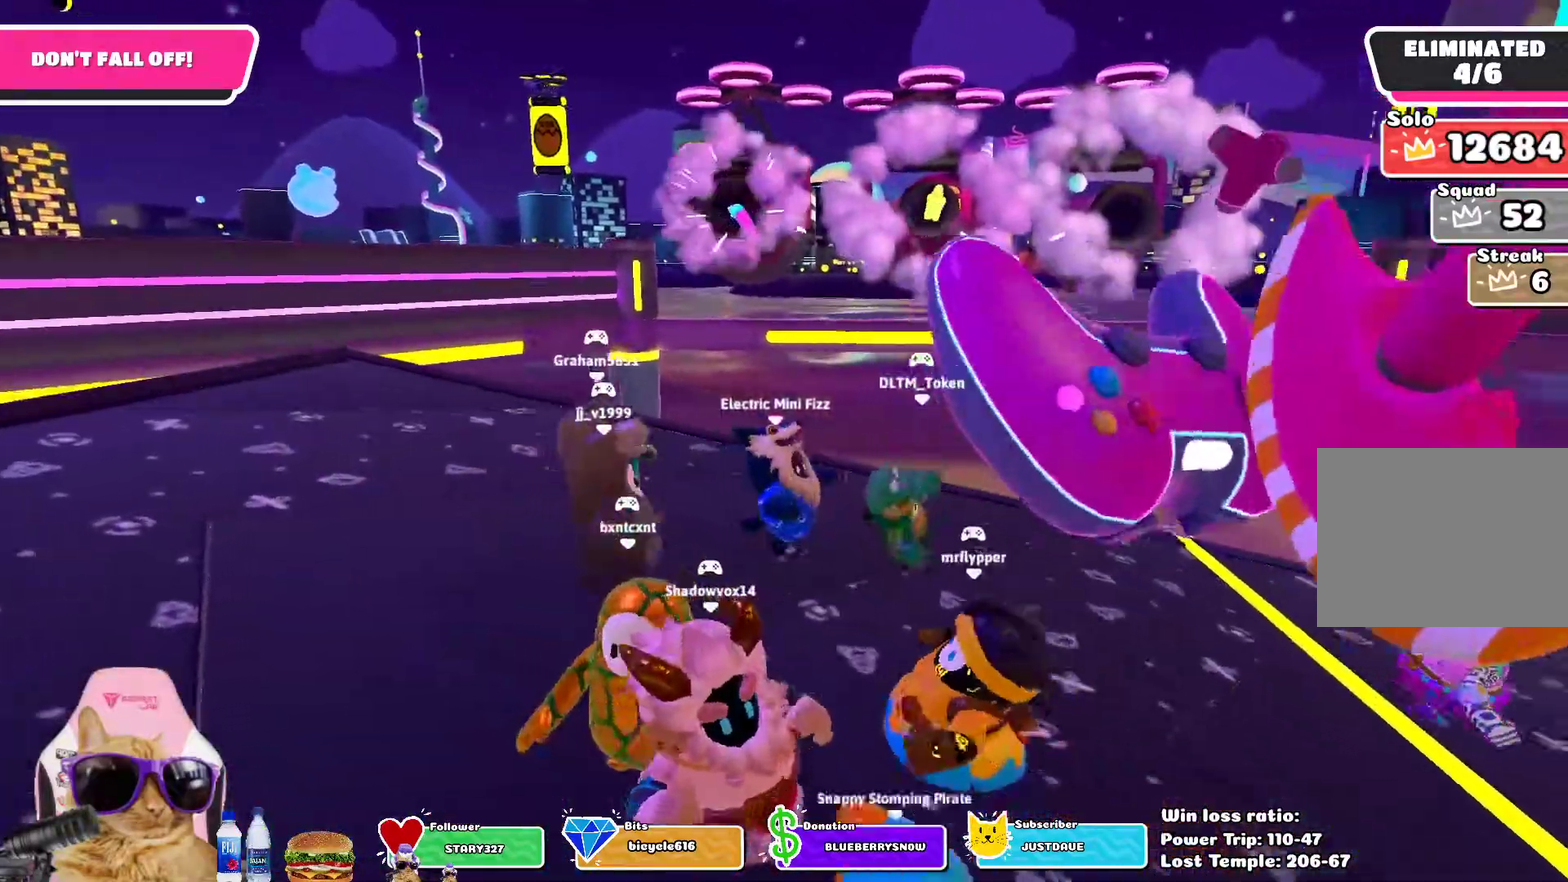
{"dt_ms": 700, "buttons": [], "left_stick": "center", "right_stick": "center", "events": [[33, "left_stick", "center"]]}
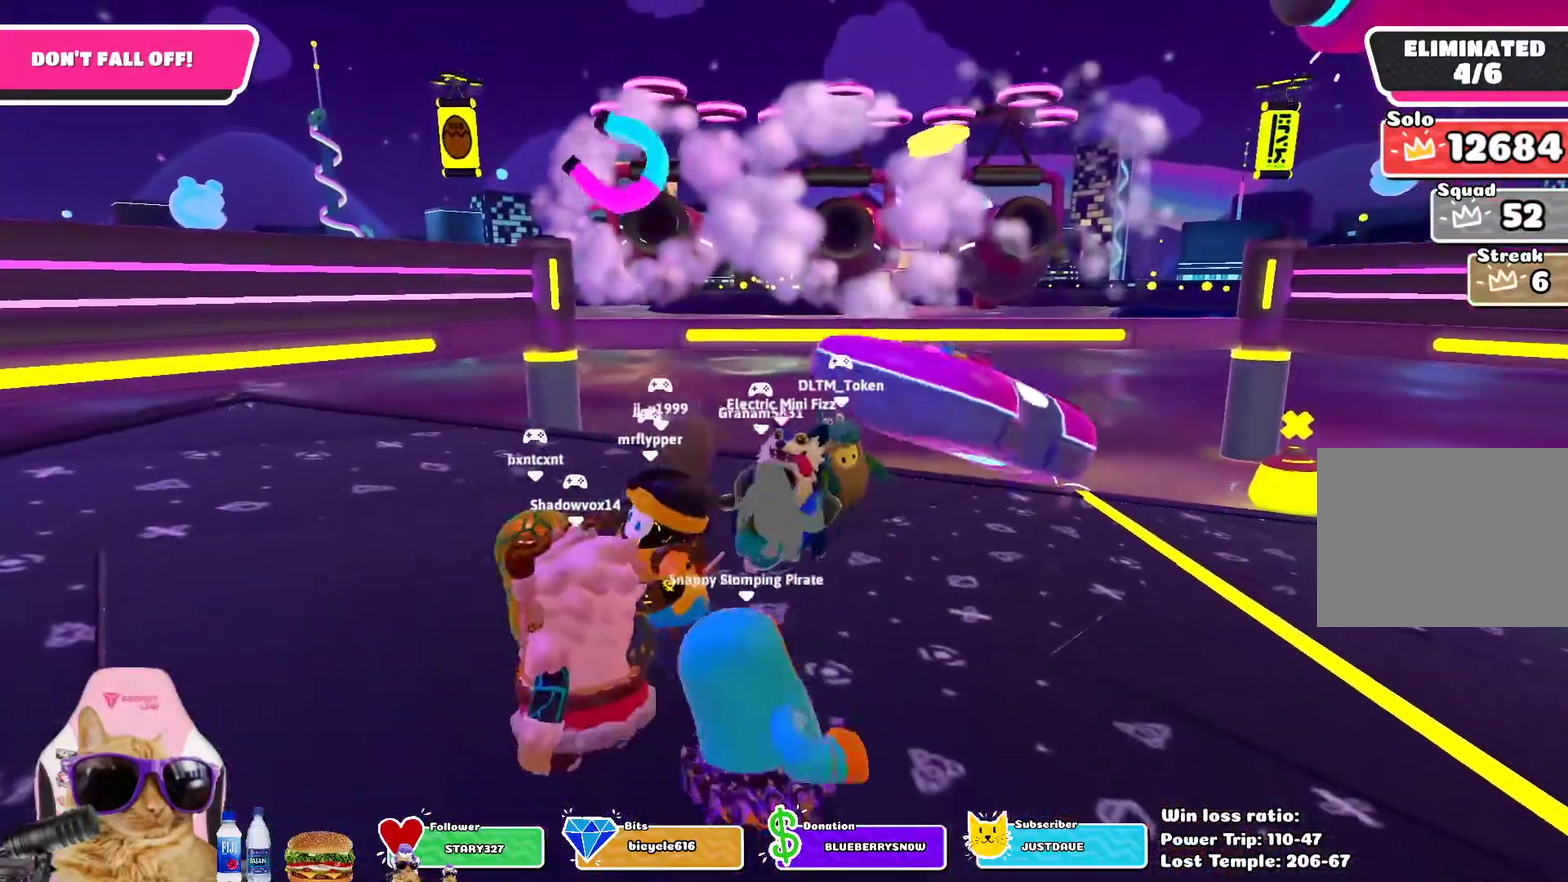
{"dt_ms": 300, "buttons": [], "left_stick": "center", "right_stick": "center", "events": []}
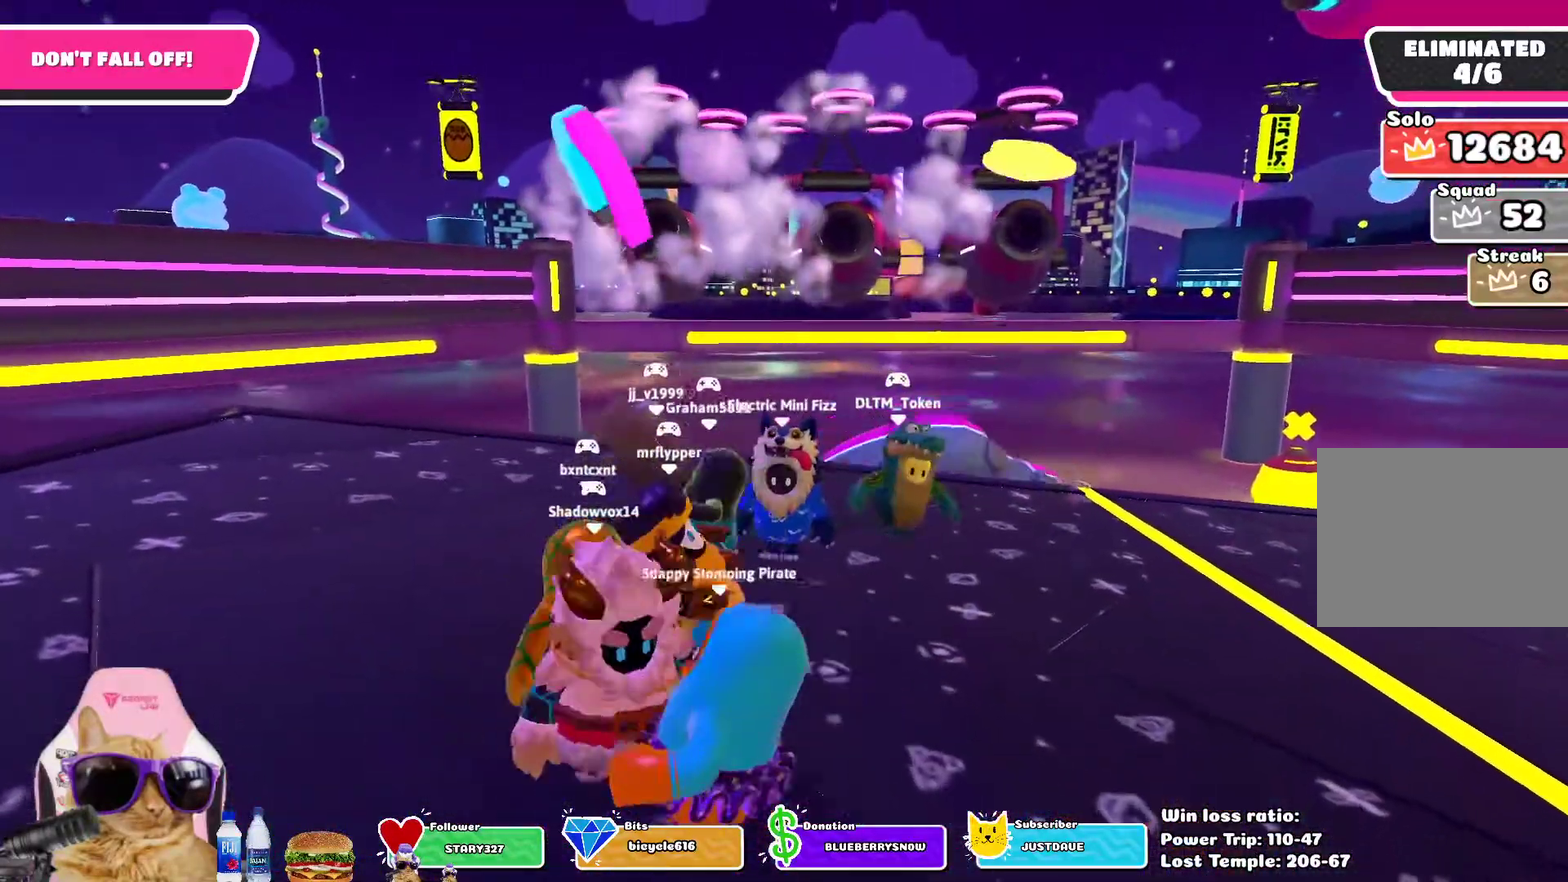
{"dt_ms": 400, "buttons": [], "left_stick": "down-right", "right_stick": "center", "events": [[350, "left_stick", "down-right"]]}
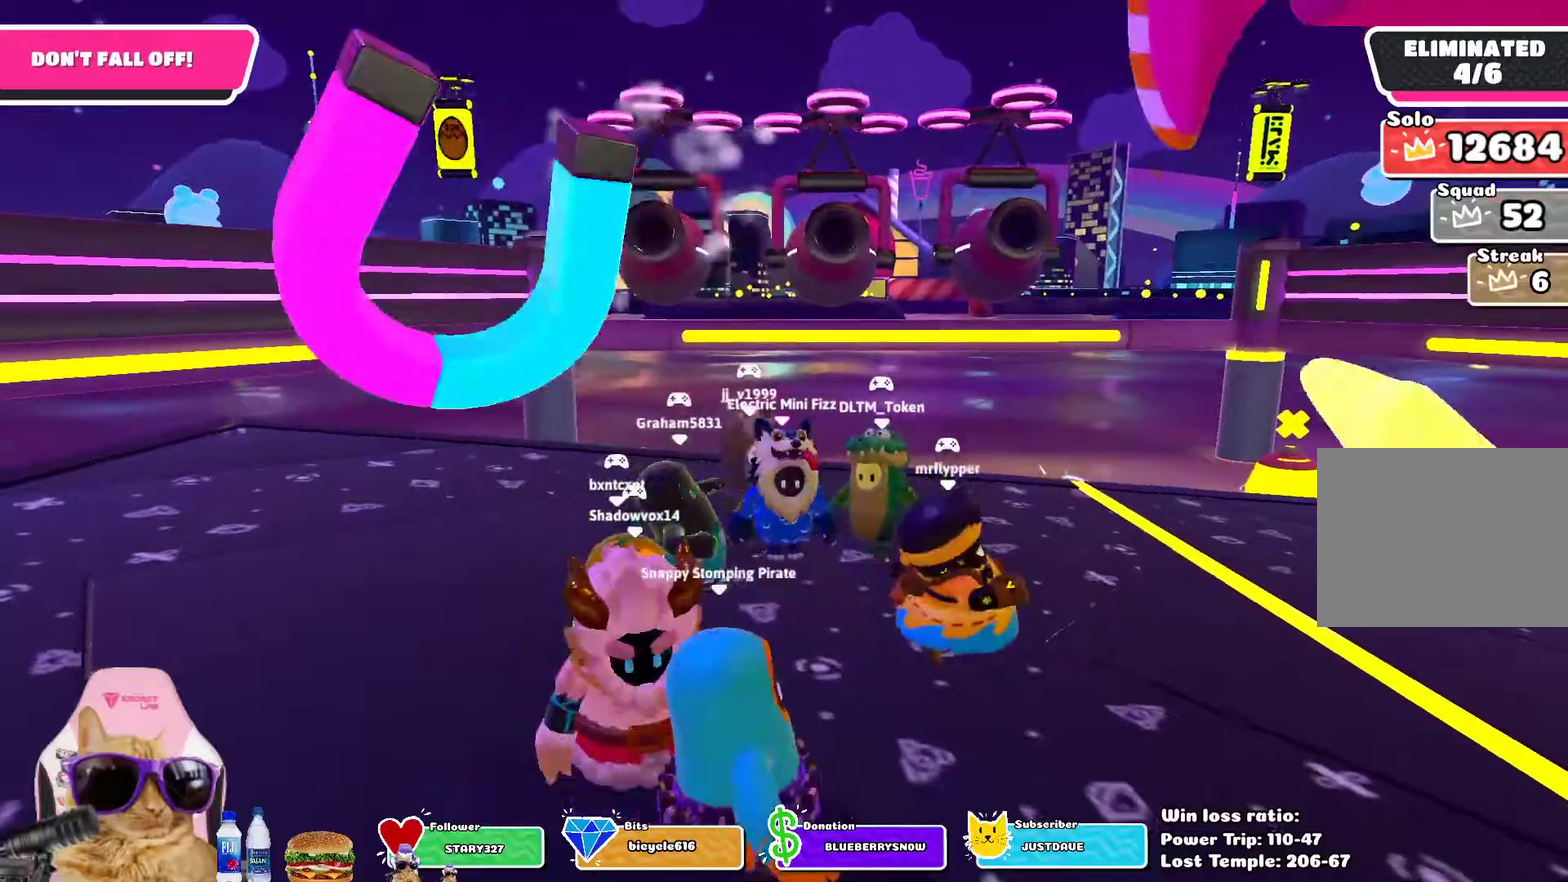
{"dt_ms": 700, "buttons": [], "left_stick": "center", "right_stick": "center", "events": [[100, "left_stick", "center"], [200, "left_stick", "left"], [417, "left_stick", "center"]]}